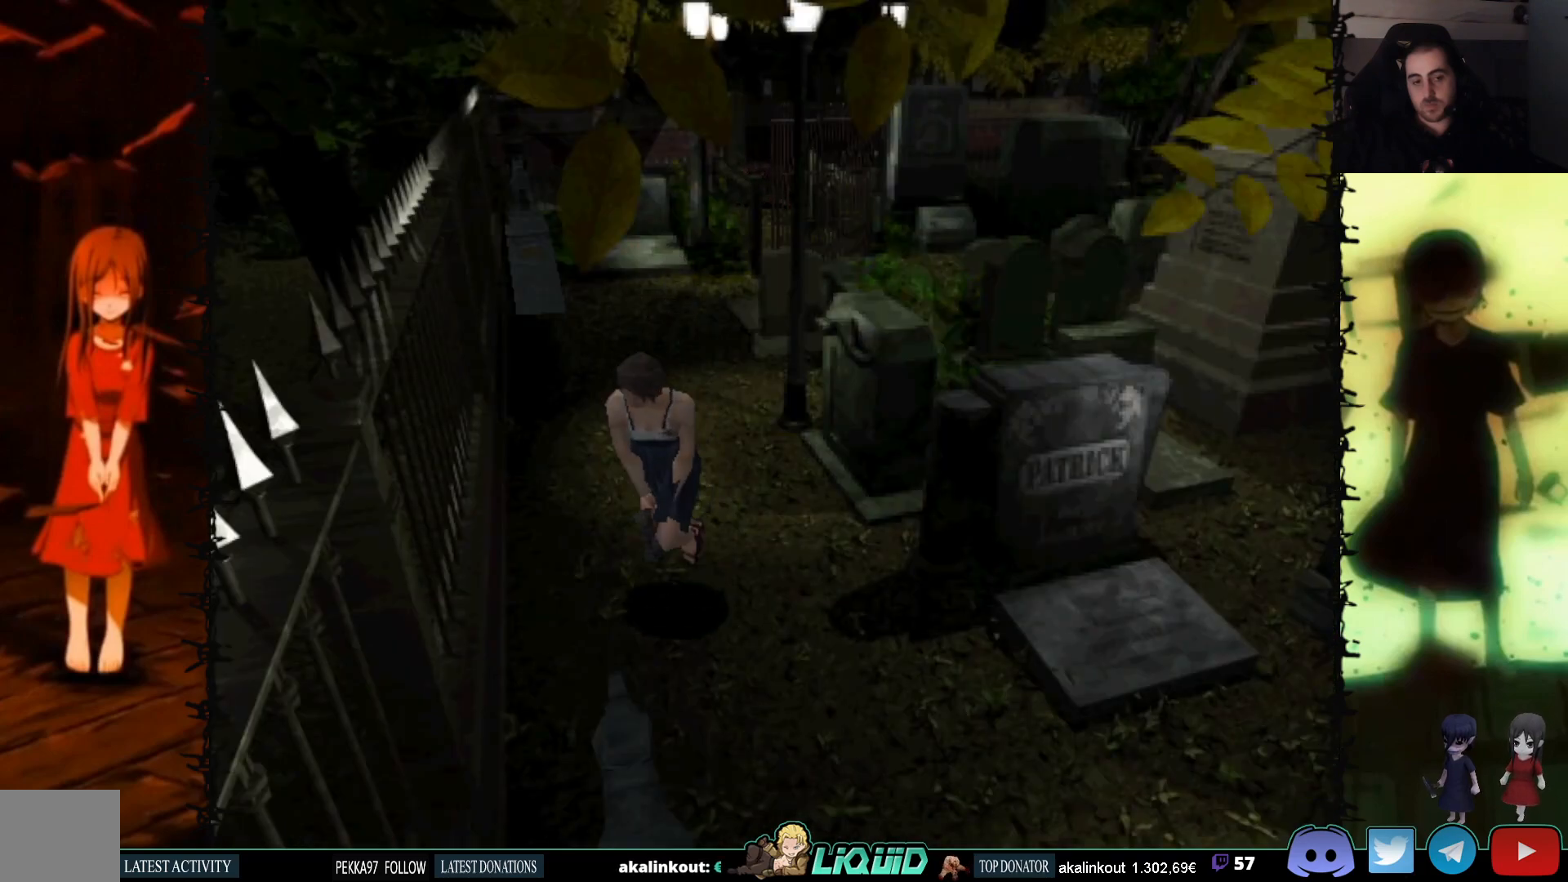
Gameplay with a controller (PlayStation layout); each line is a JSON object with the inputs held at the frame after it. "events" lists button and stick changes between this image and that frame as [ms after this image, input, new state], when the widget could be followed in between. Not read: left_stick right_stick.
{"buttons": ["SQUARE", "DPAD_UP"], "events": [[267, "DPAD_LEFT", "down"], [450, "DPAD_LEFT", "up"]]}
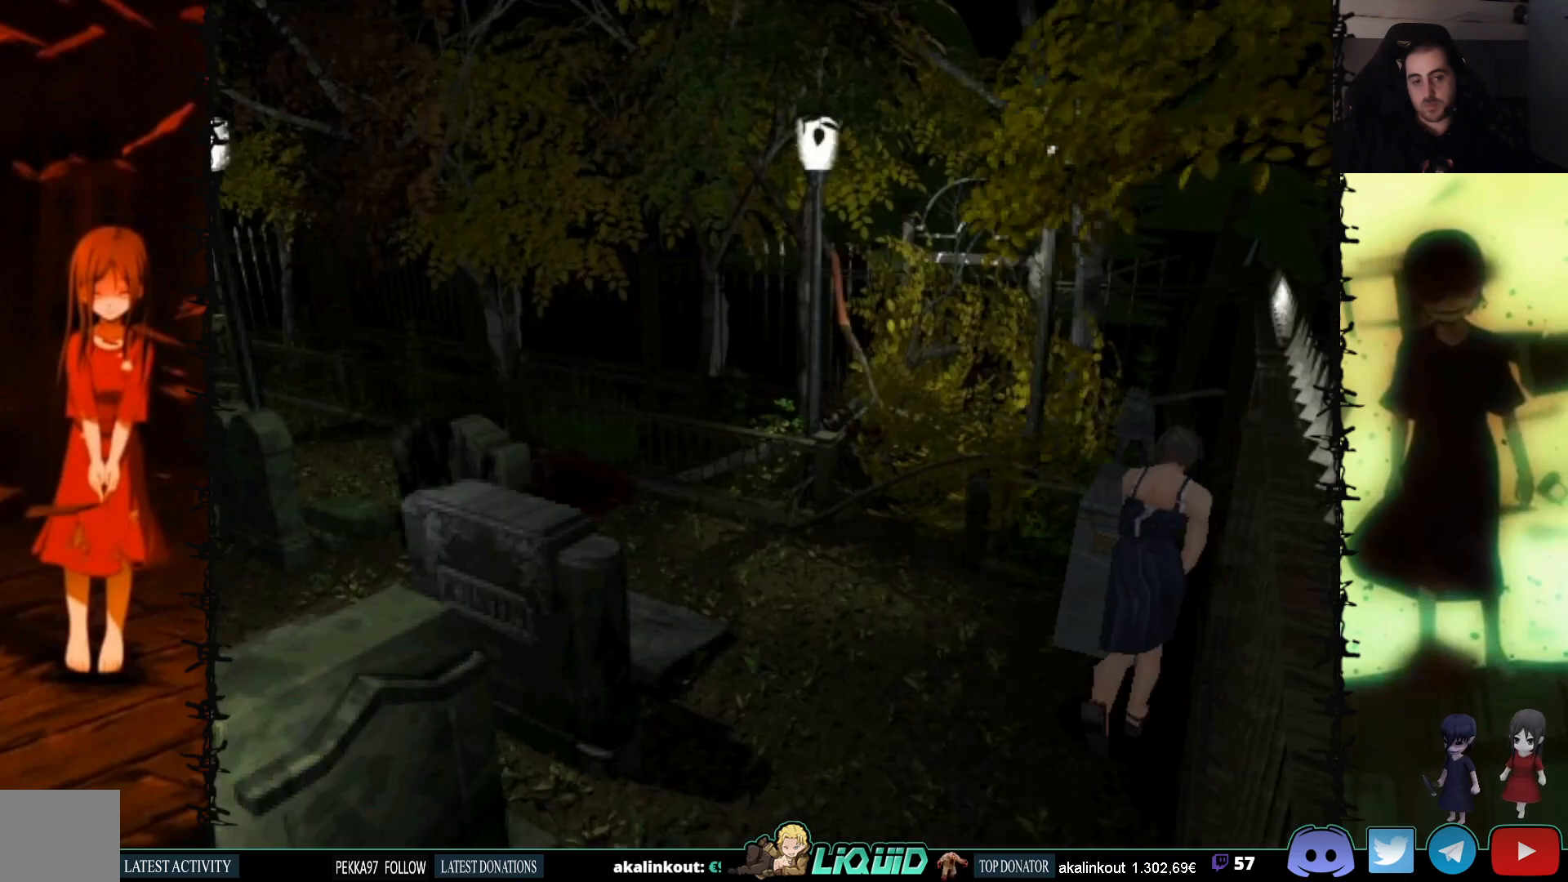
{"buttons": ["CROSS", "DPAD_UP", "DPAD_LEFT"], "events": [[67, "CROSS", "down"], [200, "CROSS", "up"], [200, "SQUARE", "up"], [283, "CROSS", "down"], [283, "DPAD_LEFT", "down"]]}
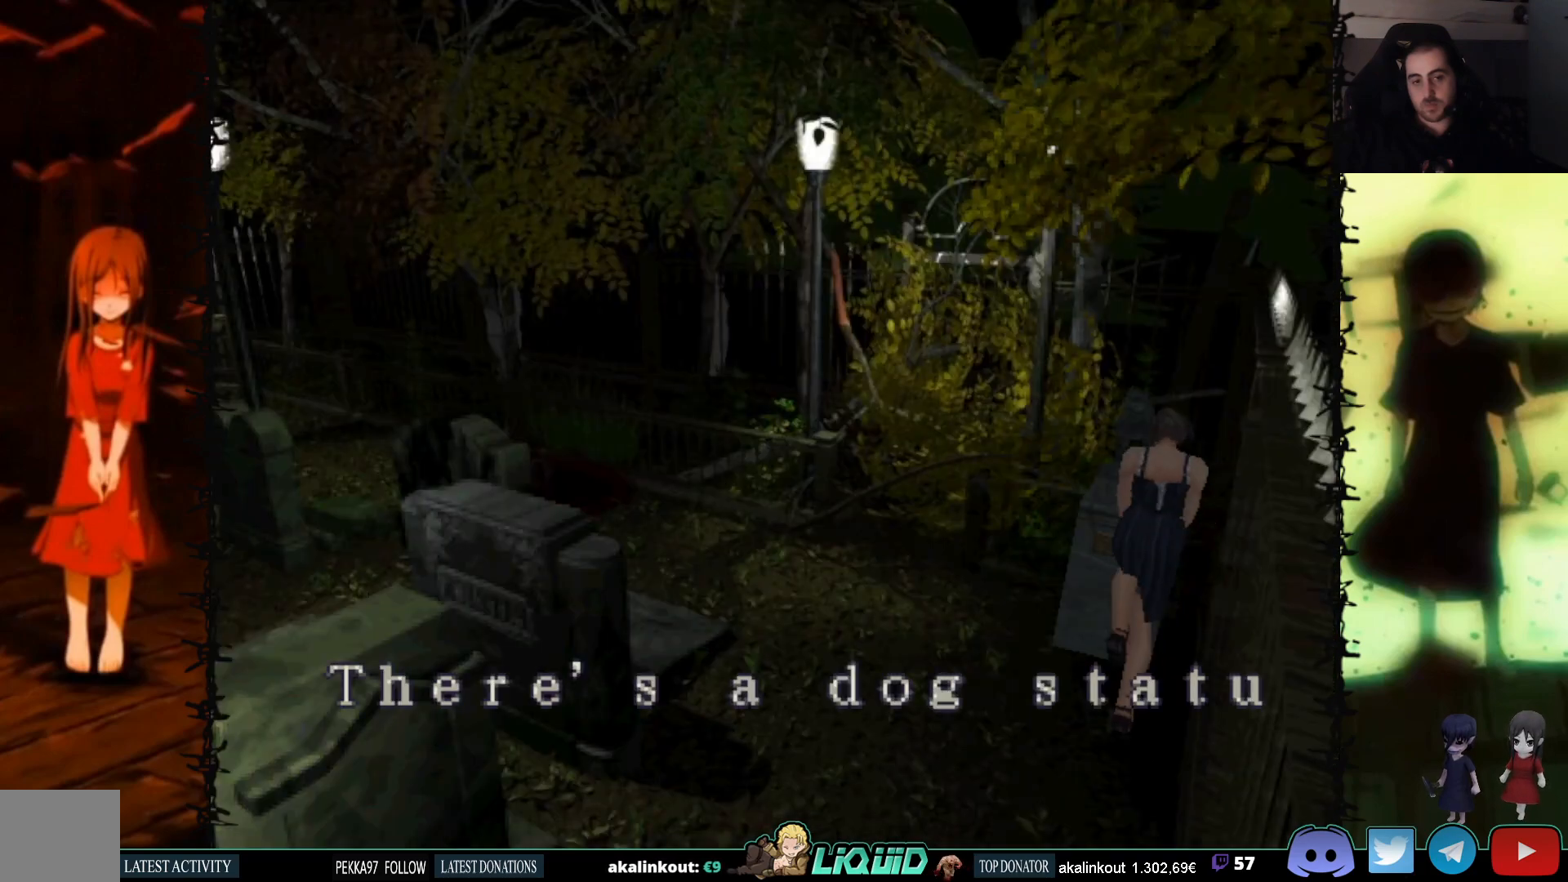
{"buttons": ["CROSS"], "events": [[33, "DPAD_LEFT", "up"], [67, "DPAD_UP", "up"], [200, "CROSS", "up"], [283, "CROSS", "down"]]}
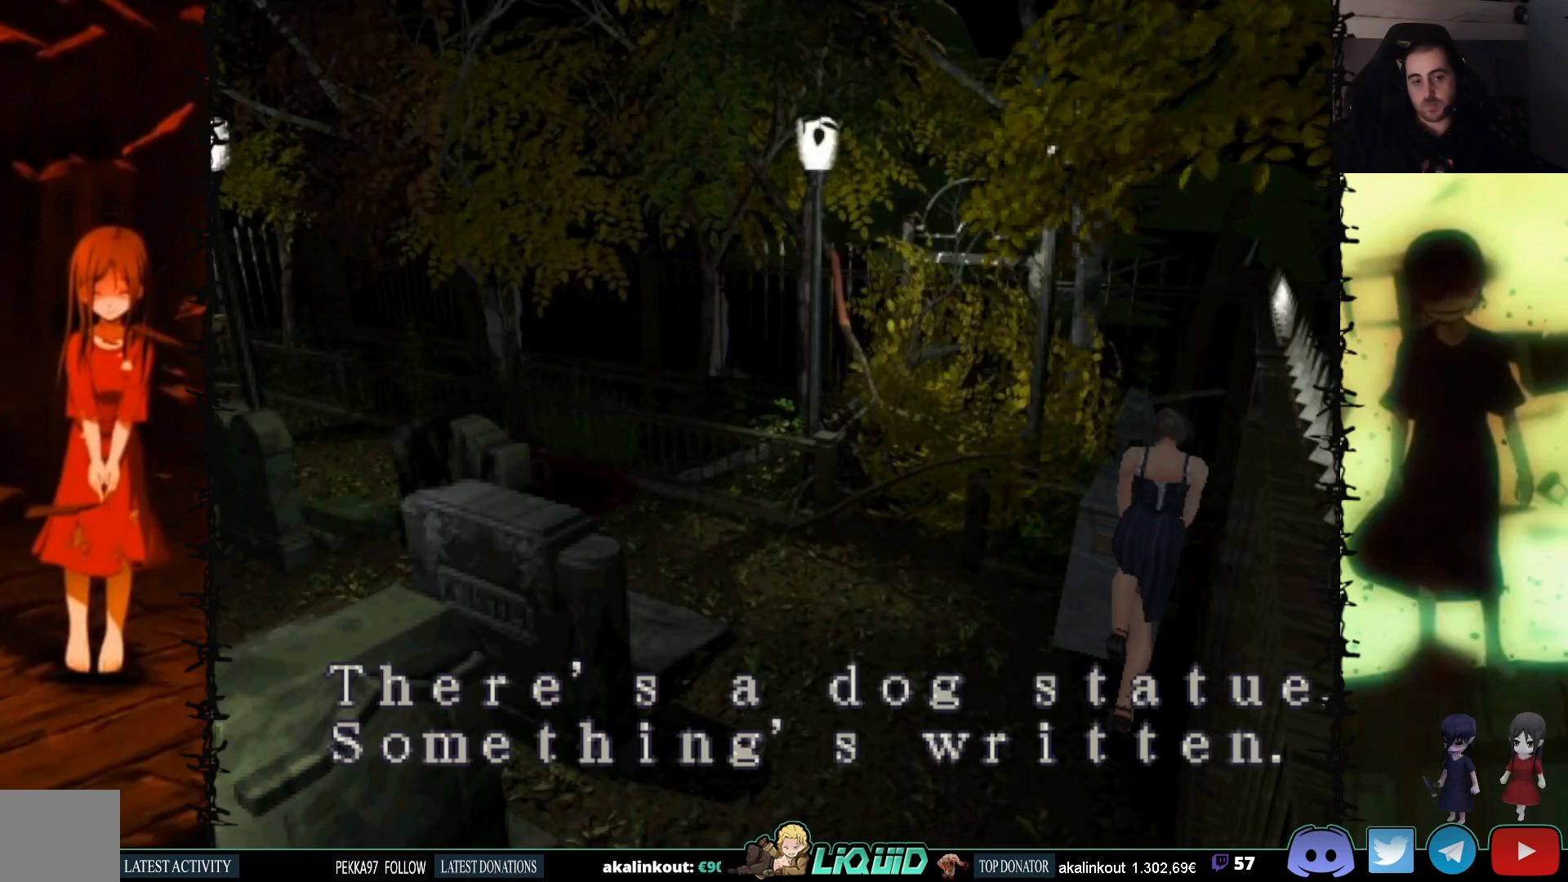
{"buttons": ["CROSS"], "events": [[83, "CROSS", "up"], [150, "CROSS", "down"]]}
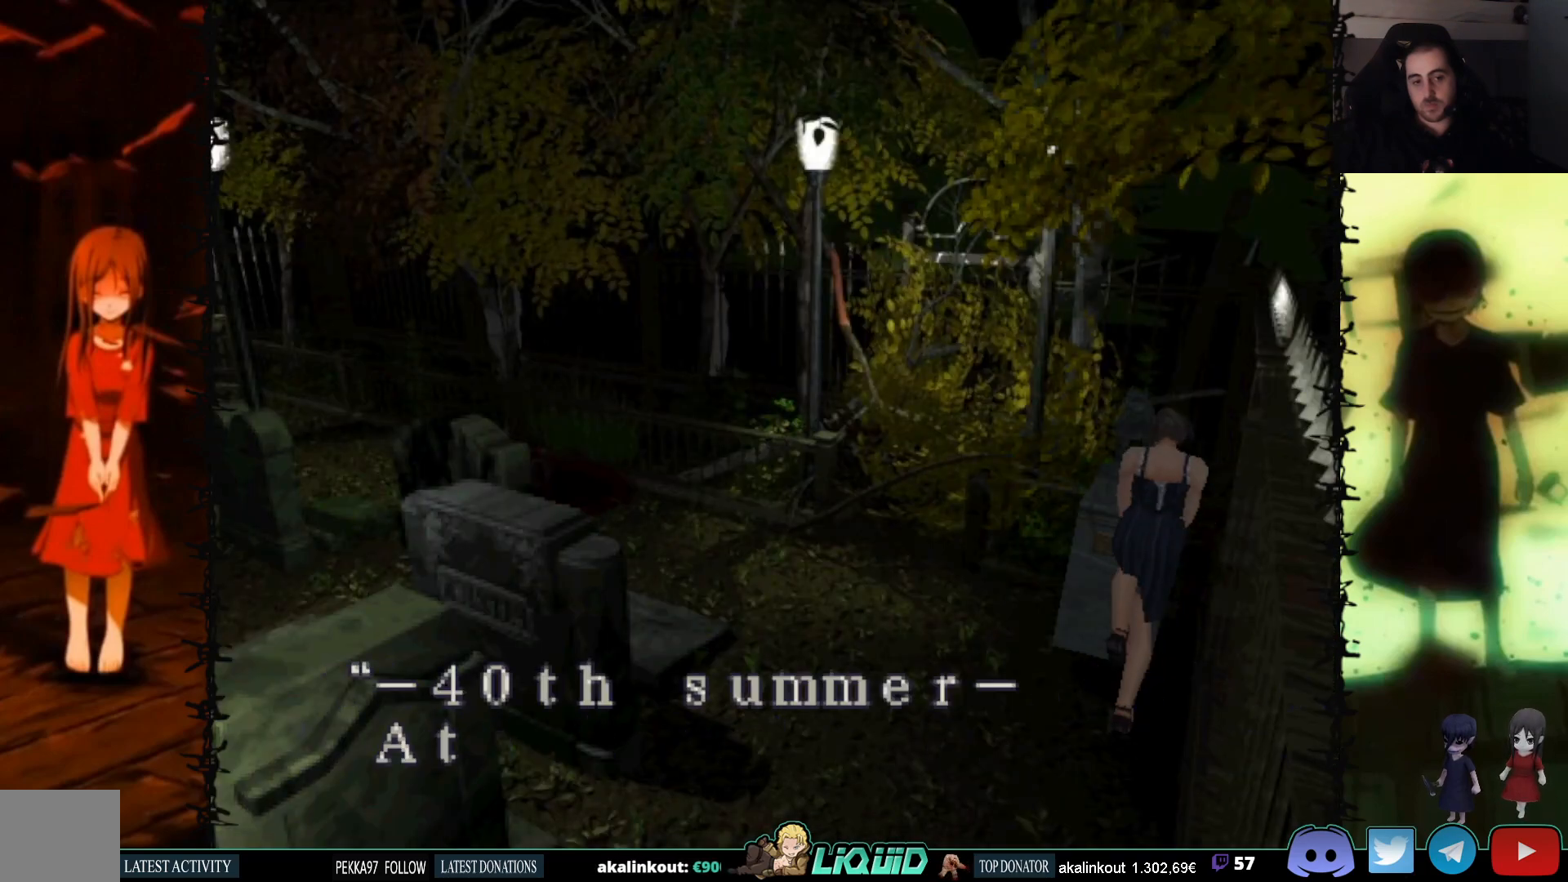
{"buttons": ["CROSS"], "events": [[183, "CROSS", "up"], [267, "CROSS", "down"]]}
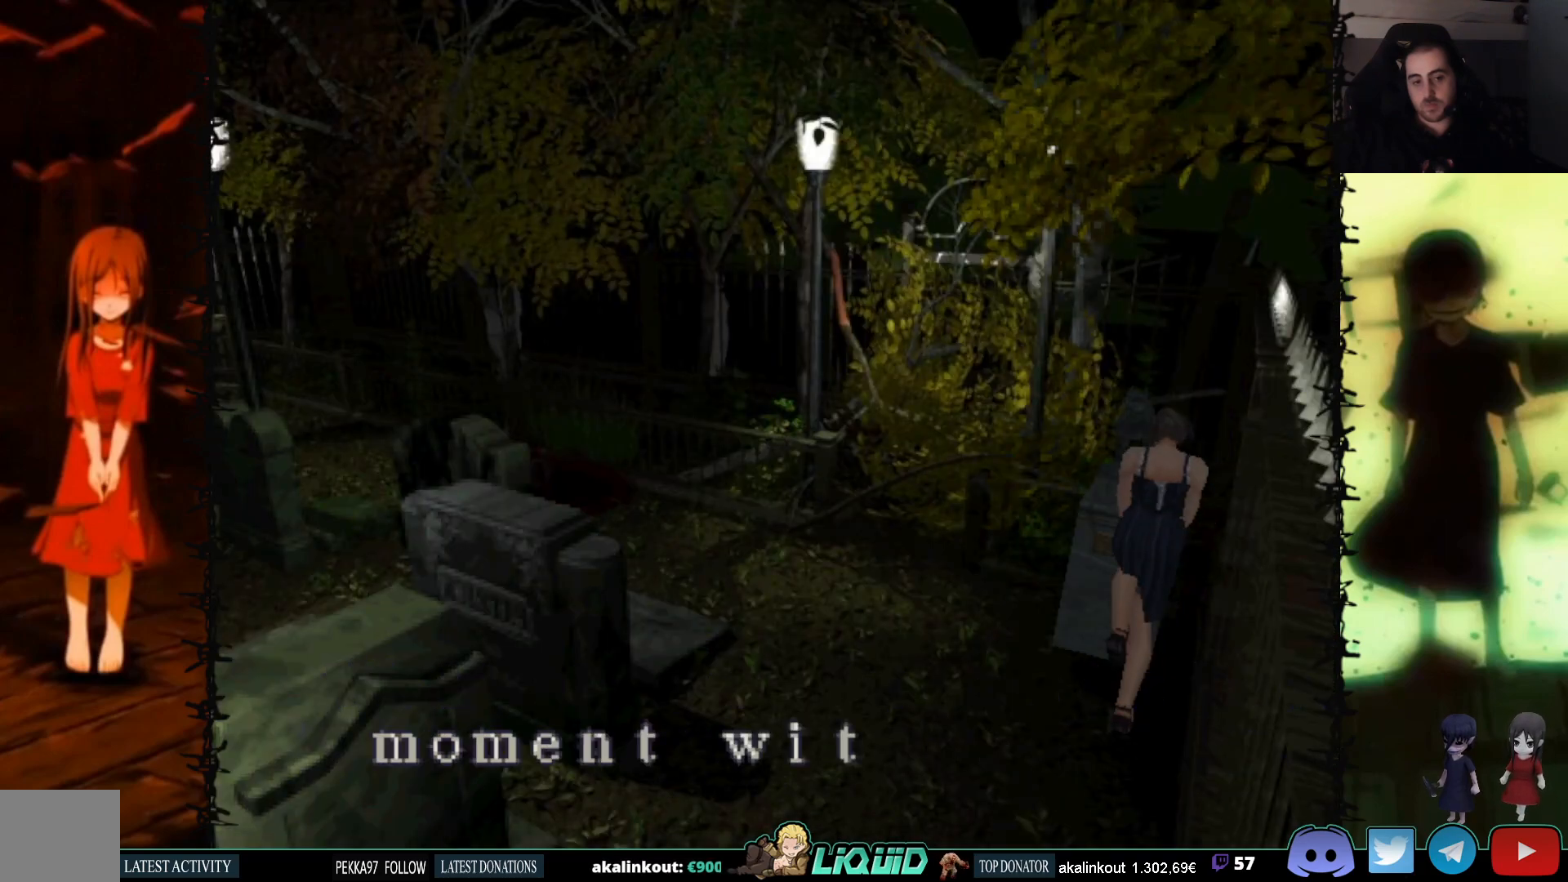
{"buttons": ["CROSS"], "events": [[267, "CROSS", "up"], [333, "CROSS", "down"]]}
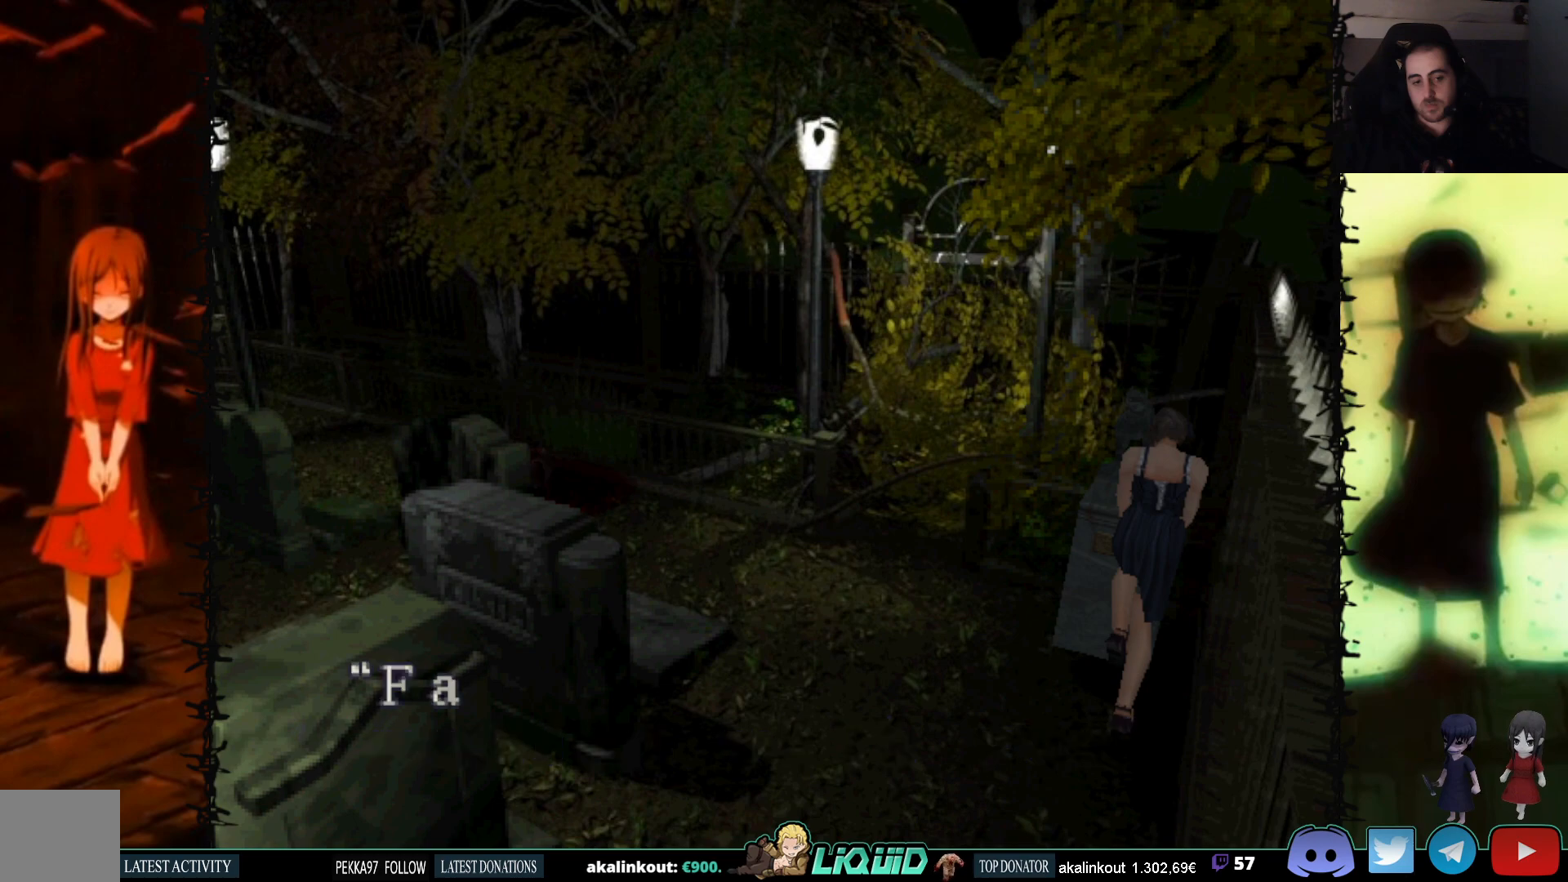
{"buttons": ["CROSS"], "events": [[333, "CROSS", "up"], [417, "CROSS", "down"]]}
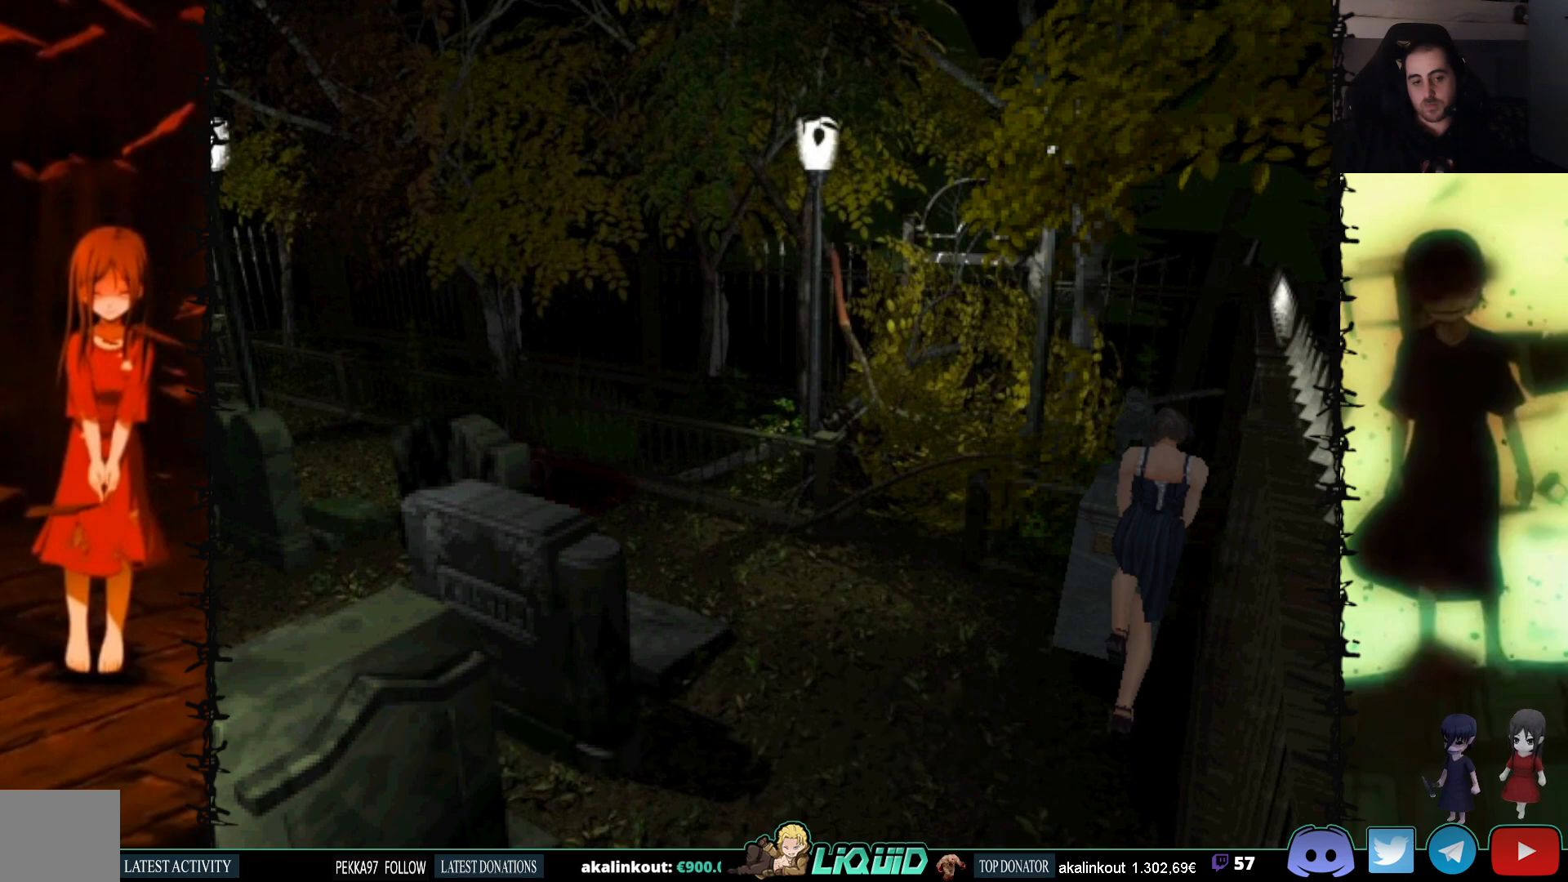
{"buttons": [], "events": [[17, "CROSS", "up"], [100, "CROSS", "down"], [450, "CROSS", "up"]]}
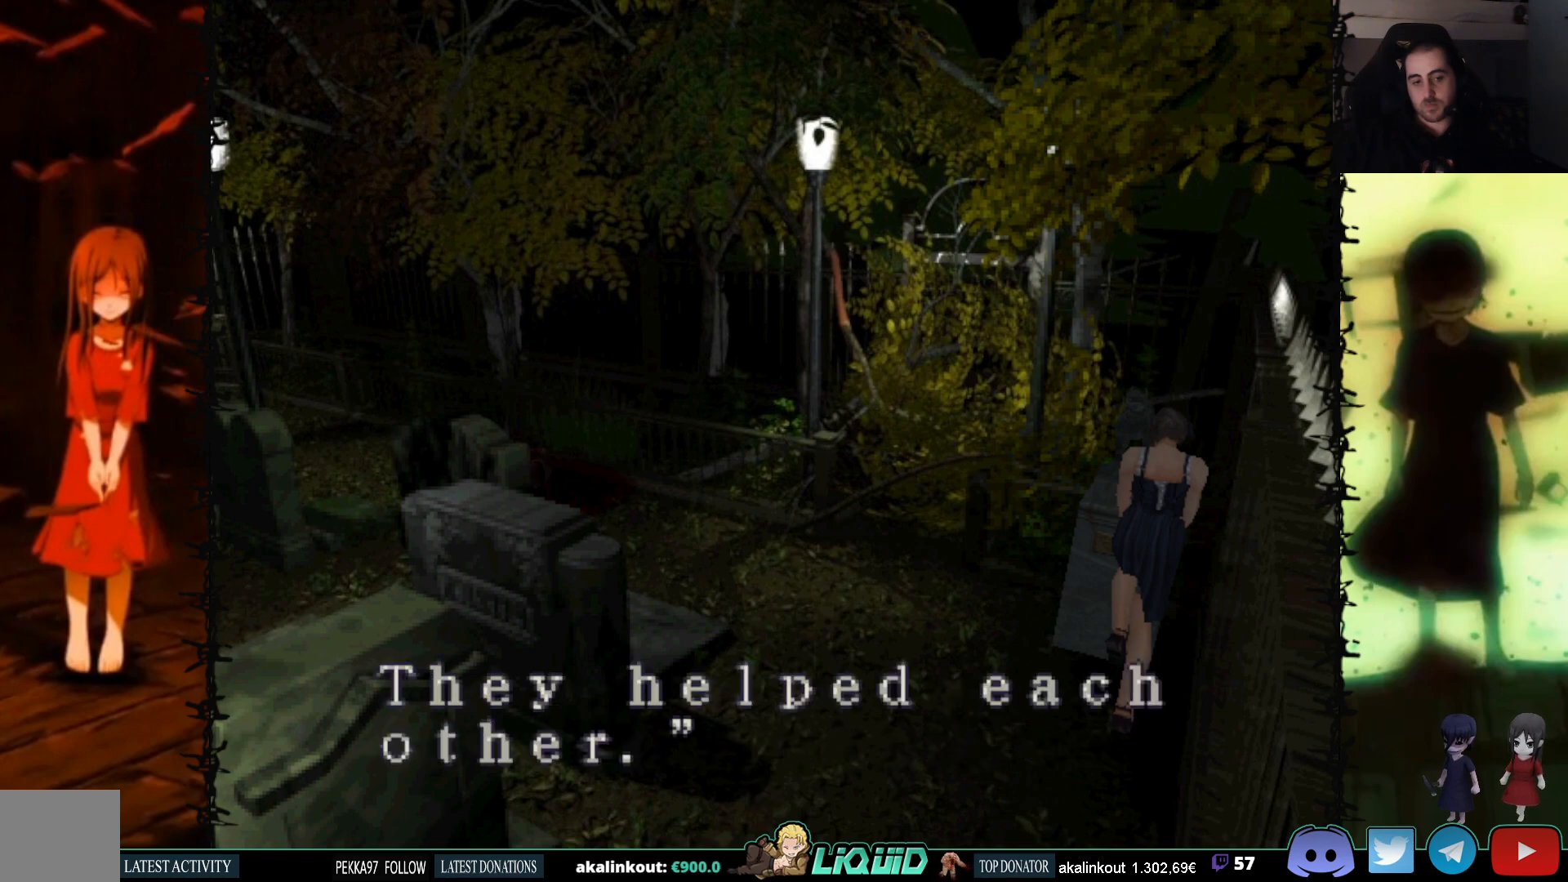
{"buttons": ["CROSS"], "events": [[33, "CROSS", "down"]]}
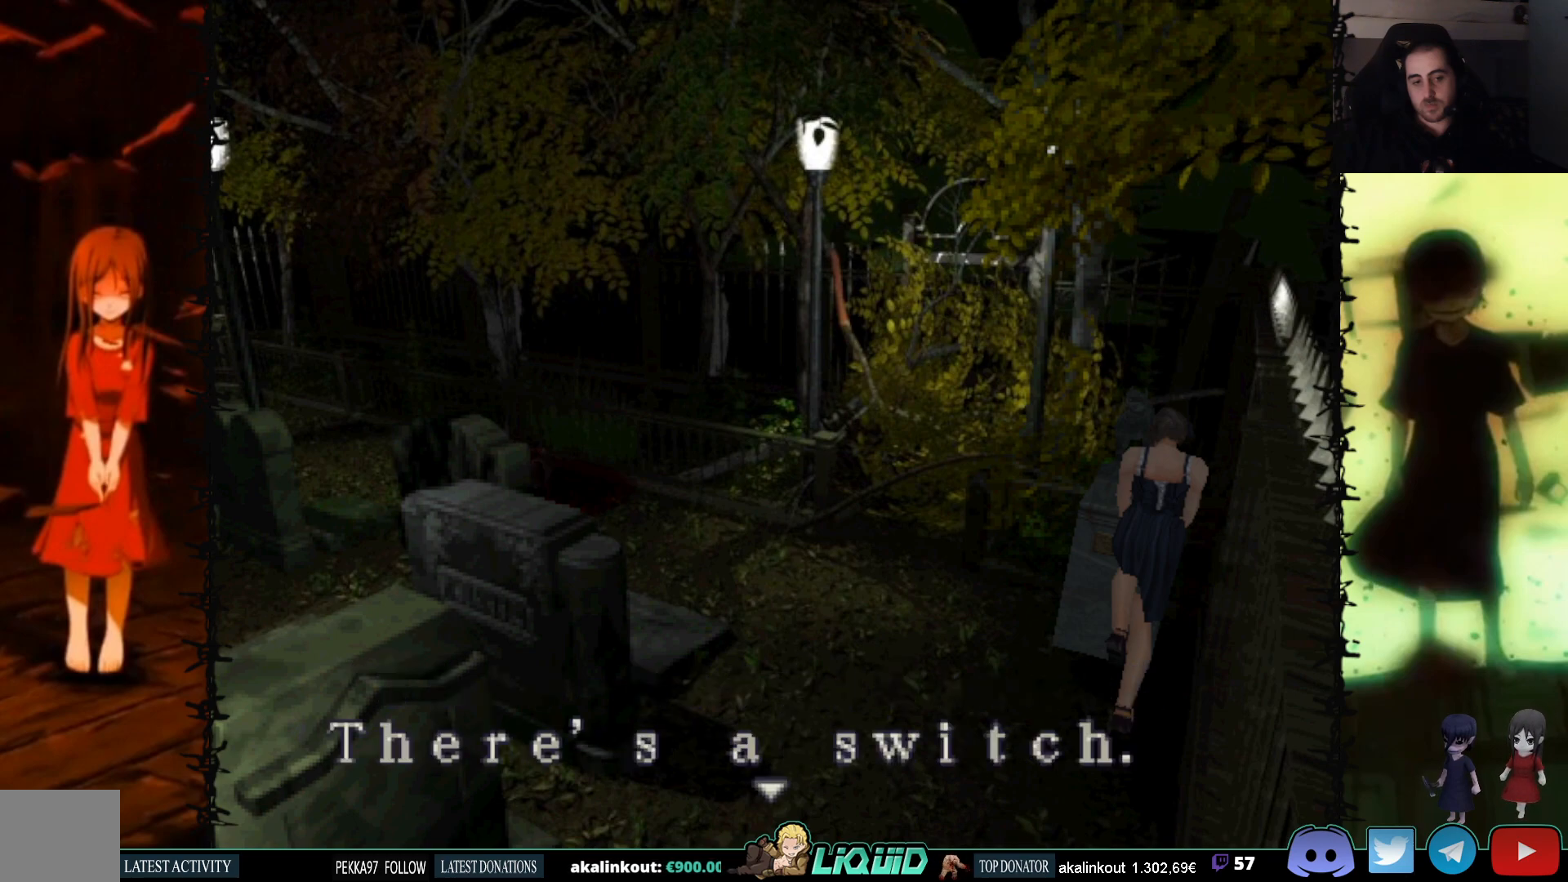
{"buttons": ["CROSS"], "events": [[67, "CROSS", "up"], [133, "CROSS", "down"]]}
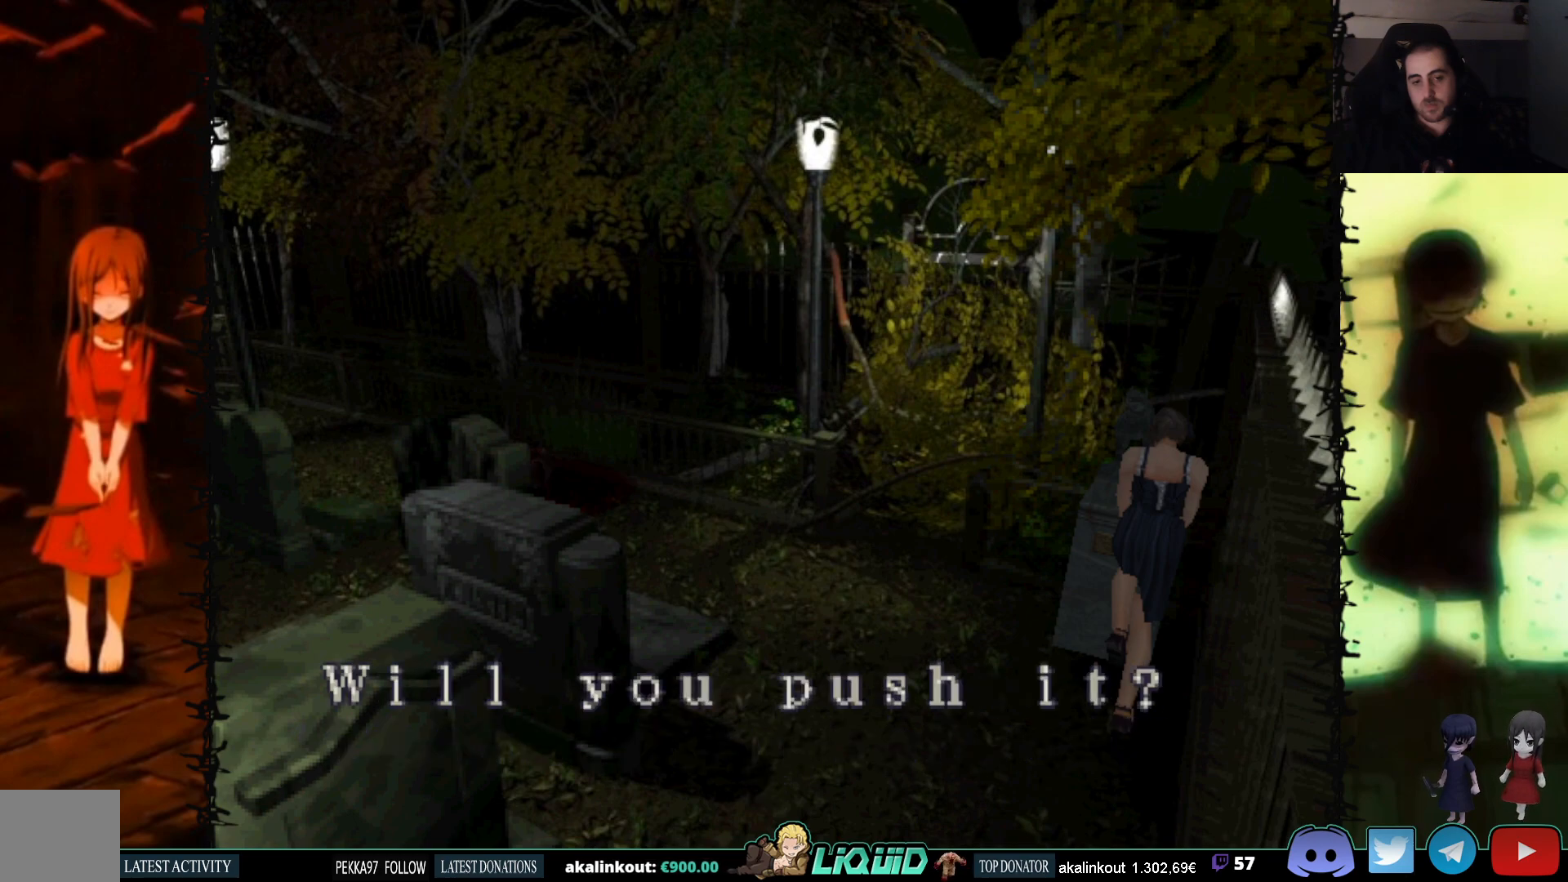
{"buttons": ["CROSS"], "events": [[133, "CROSS", "up"], [233, "CROSS", "down"], [300, "CROSS", "up"], [417, "CROSS", "down"]]}
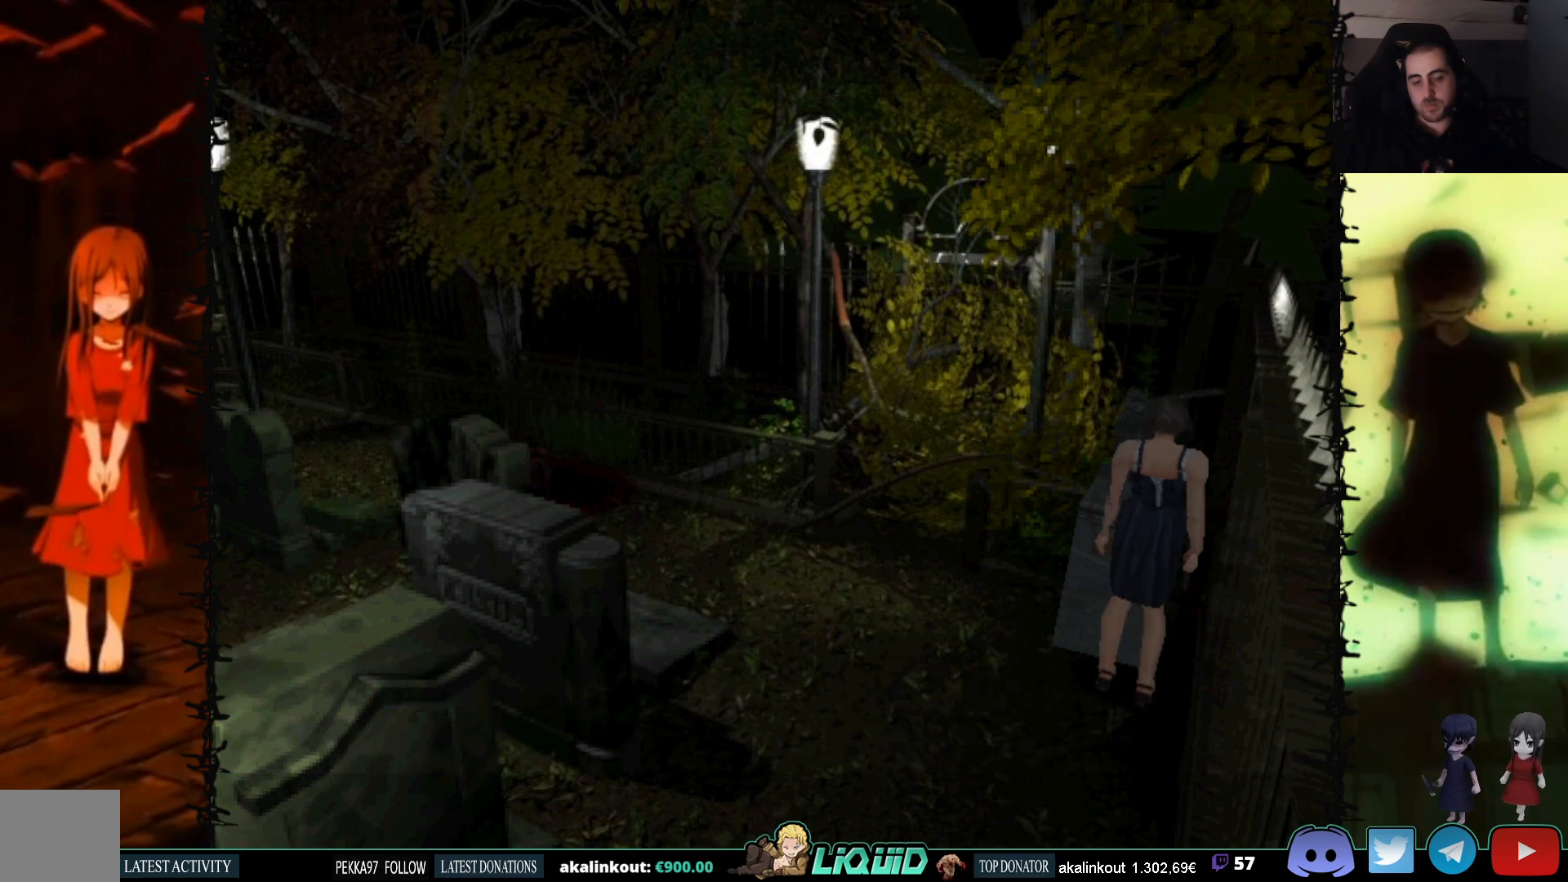
{"buttons": [], "events": [[50, "CROSS", "up"], [250, "DPAD_LEFT", "down"], [433, "DPAD_LEFT", "up"]]}
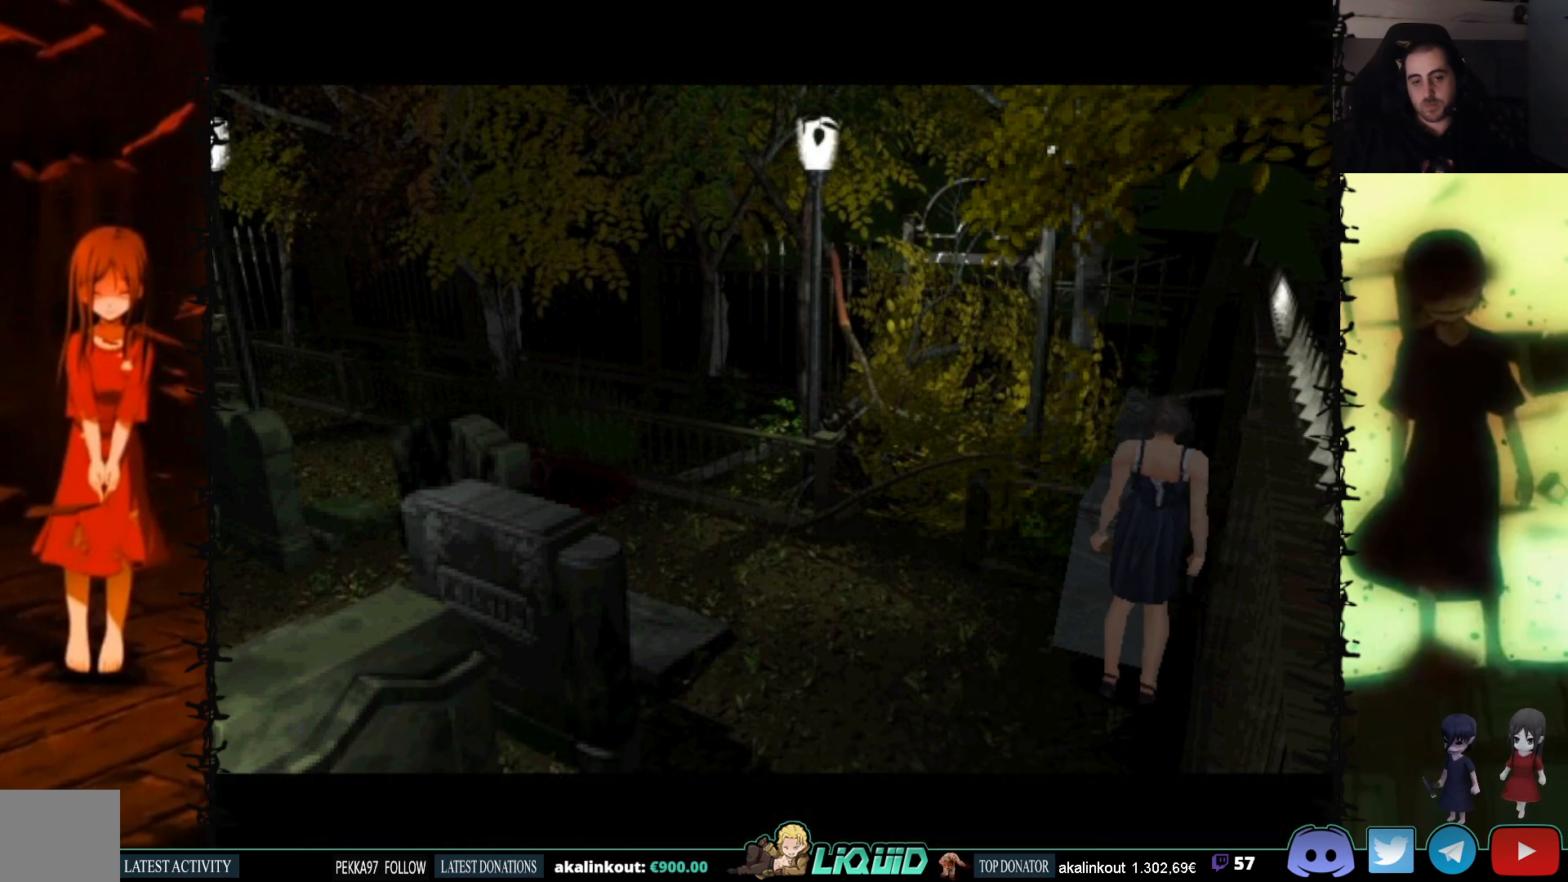
{"buttons": [], "events": []}
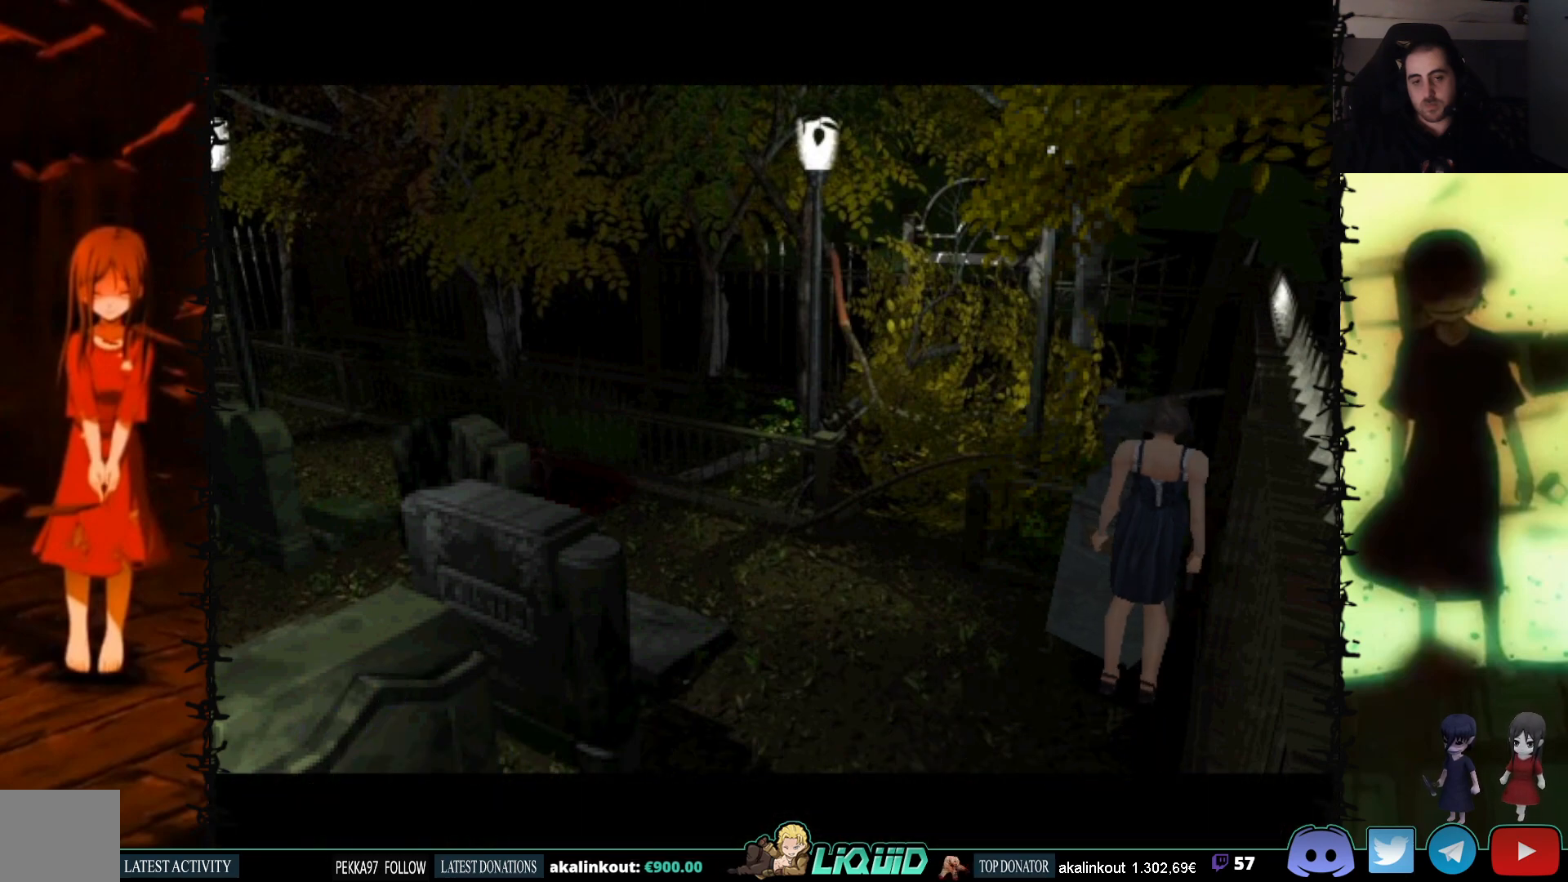
{"buttons": [], "events": []}
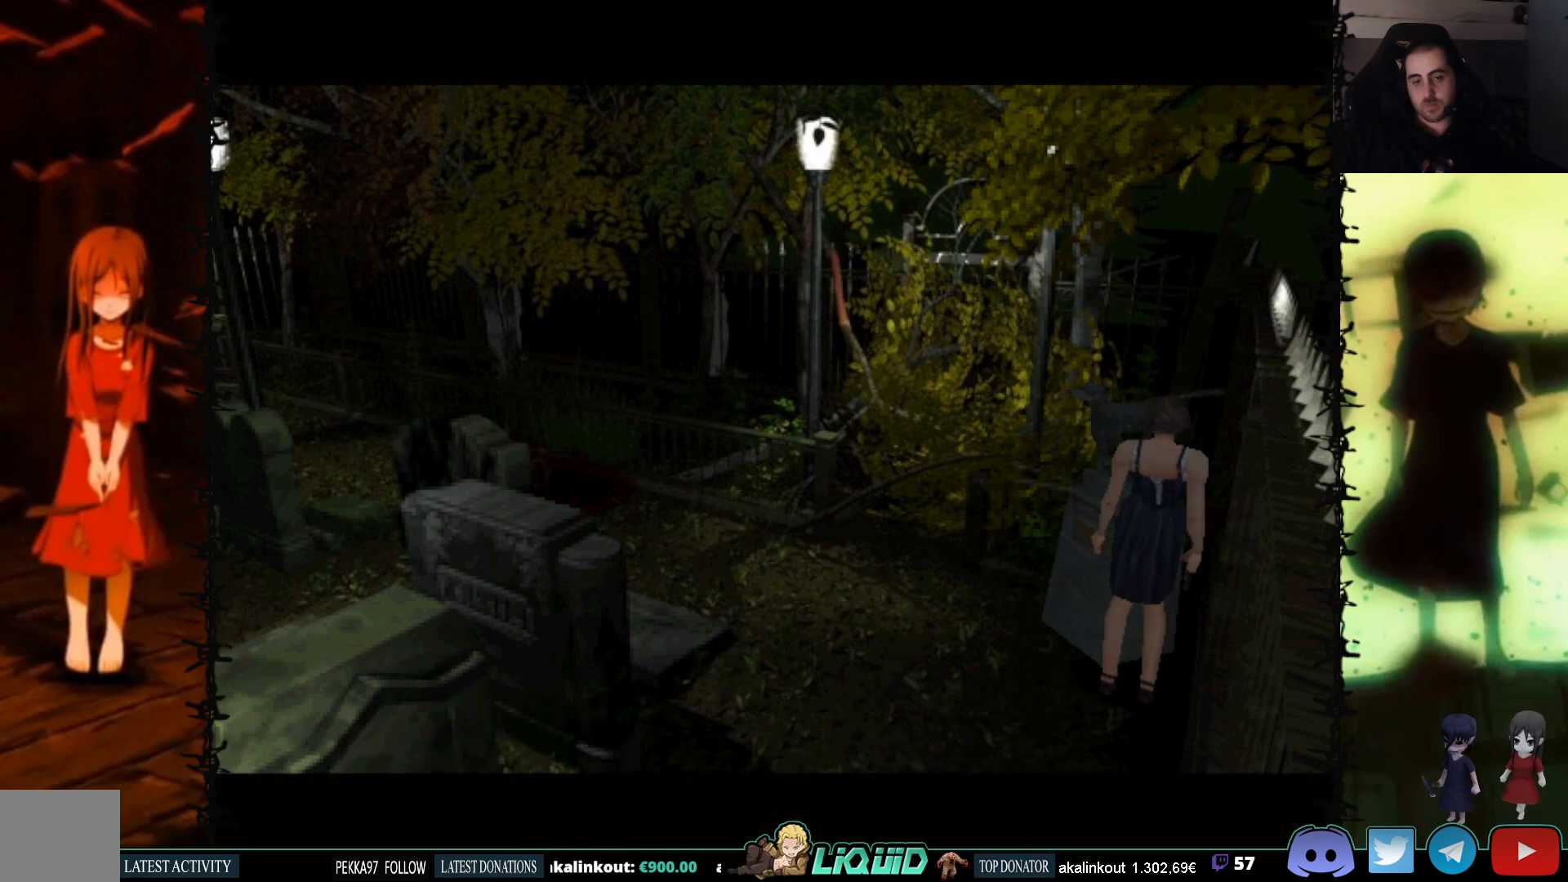
{"buttons": [], "events": []}
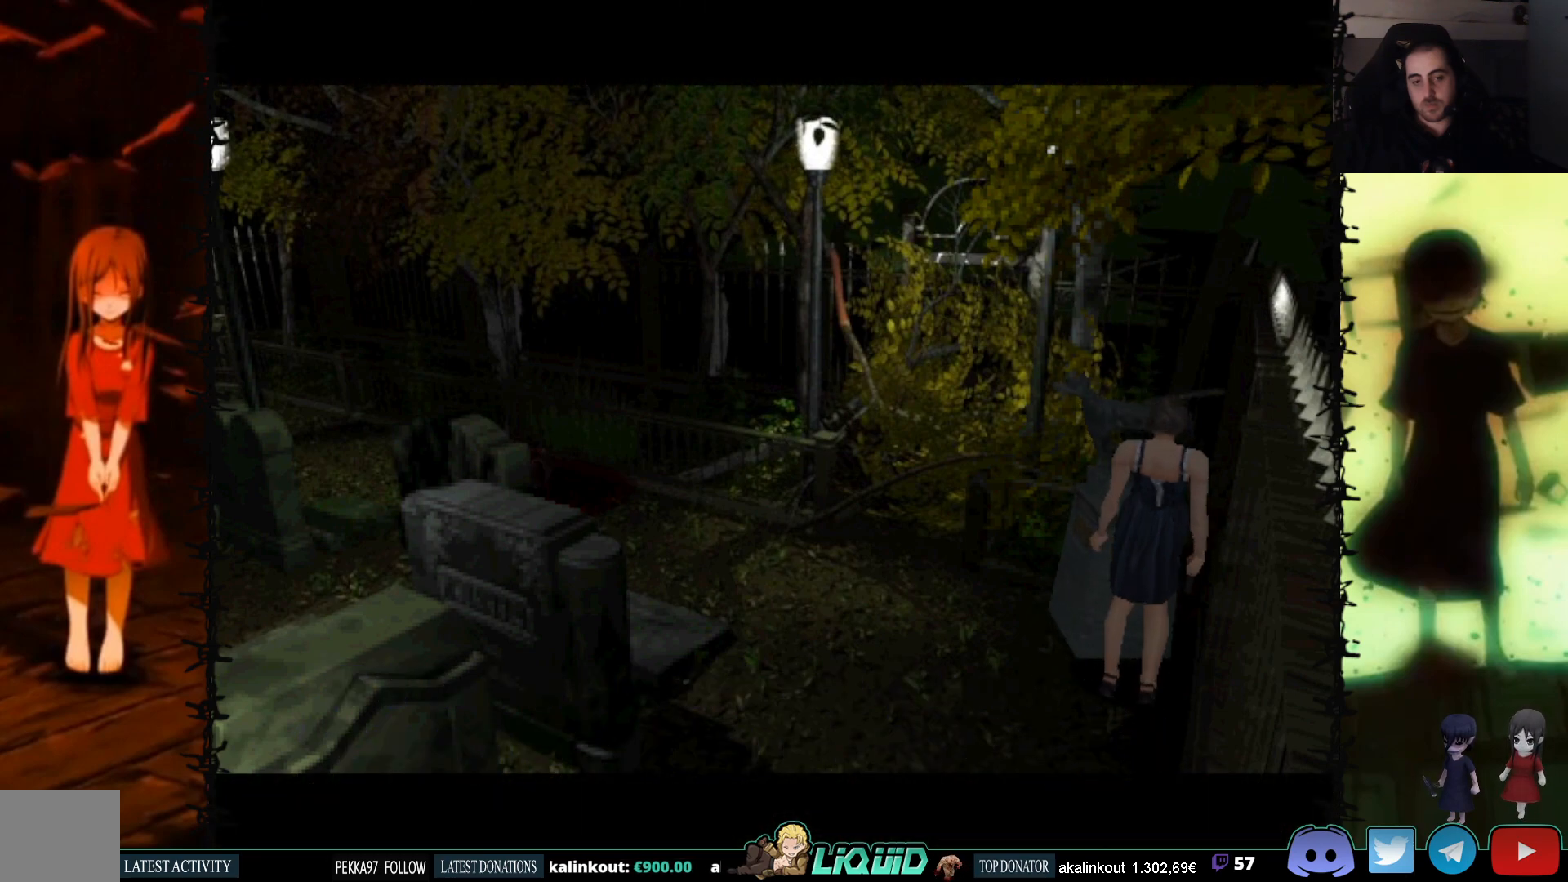
{"buttons": [], "events": []}
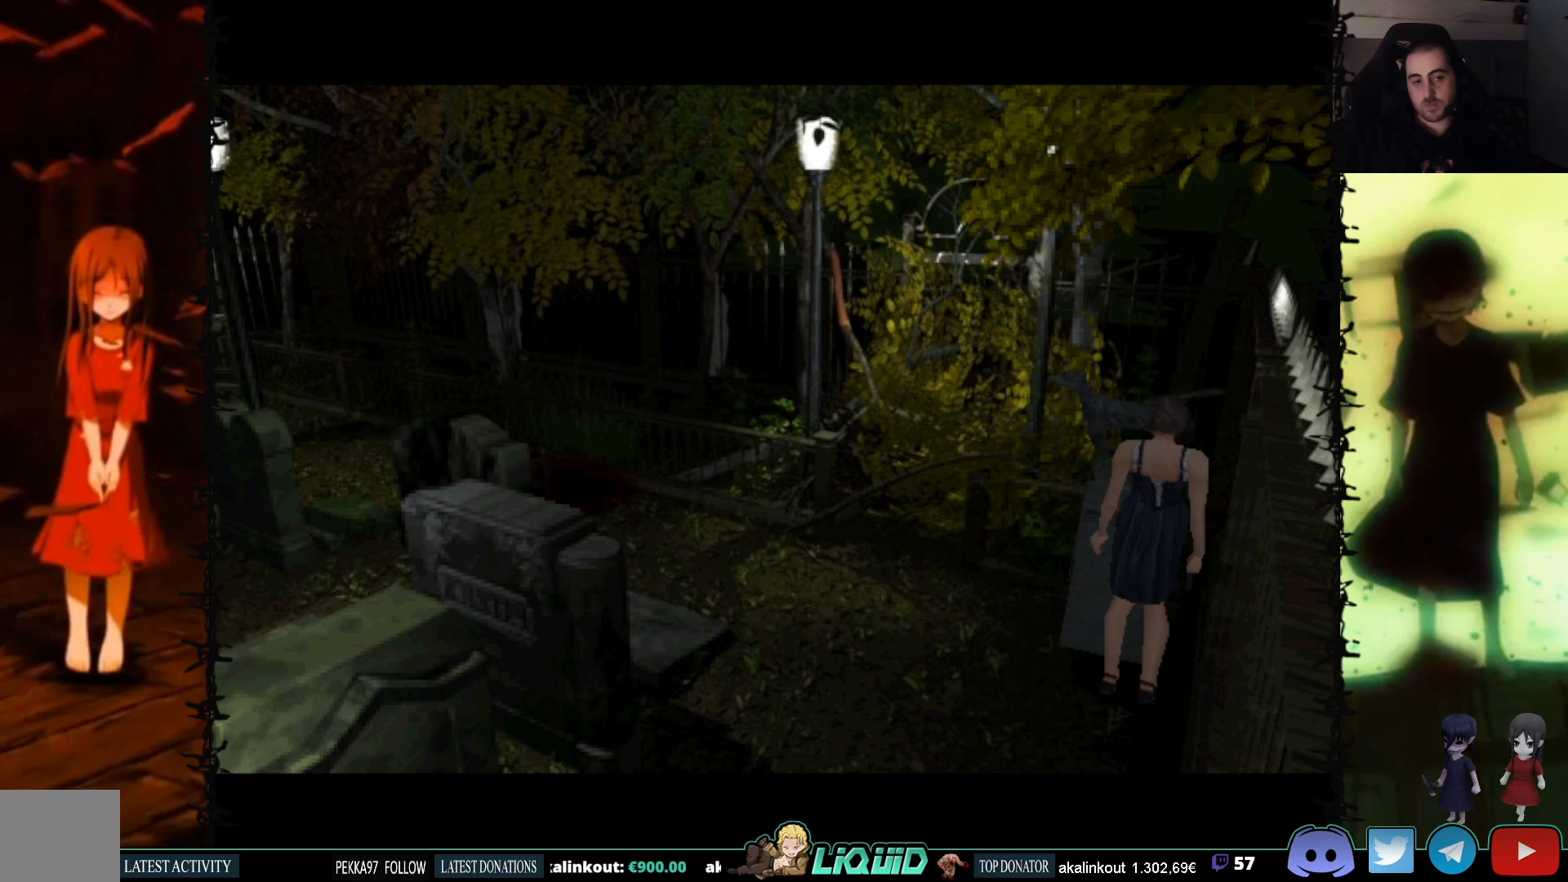
{"buttons": [], "events": [[183, "DPAD_LEFT", "down"], [367, "DPAD_LEFT", "up"]]}
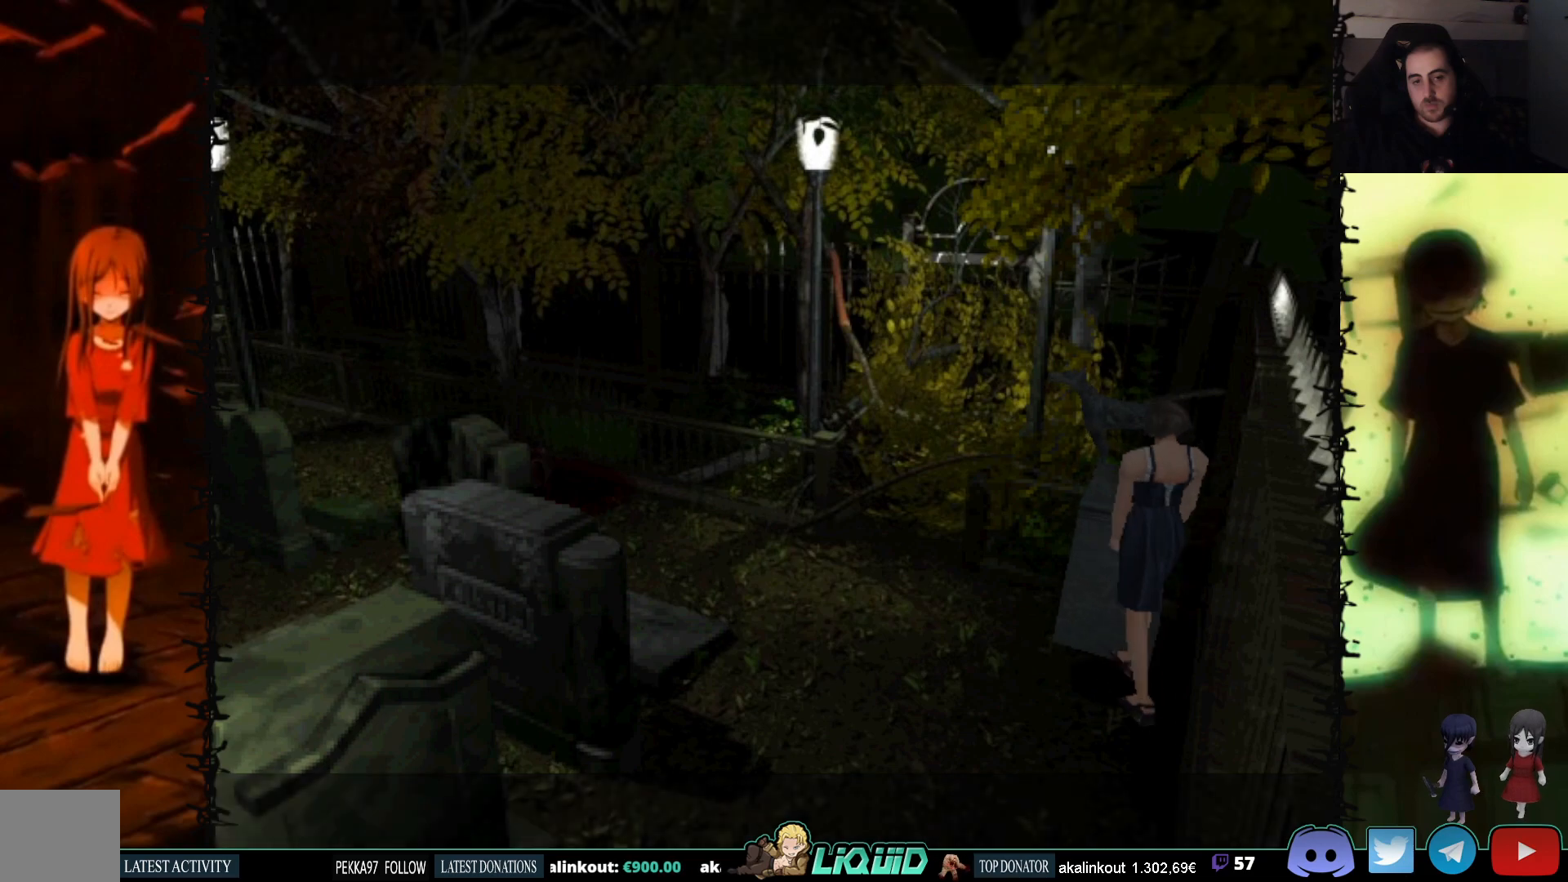
{"buttons": ["CROSS"], "events": [[150, "CROSS", "down"], [150, "DPAD_UP", "down"], [250, "DPAD_RIGHT", "down"], [283, "CROSS", "up"], [300, "DPAD_UP", "up"], [350, "CROSS", "down"], [400, "DPAD_RIGHT", "up"]]}
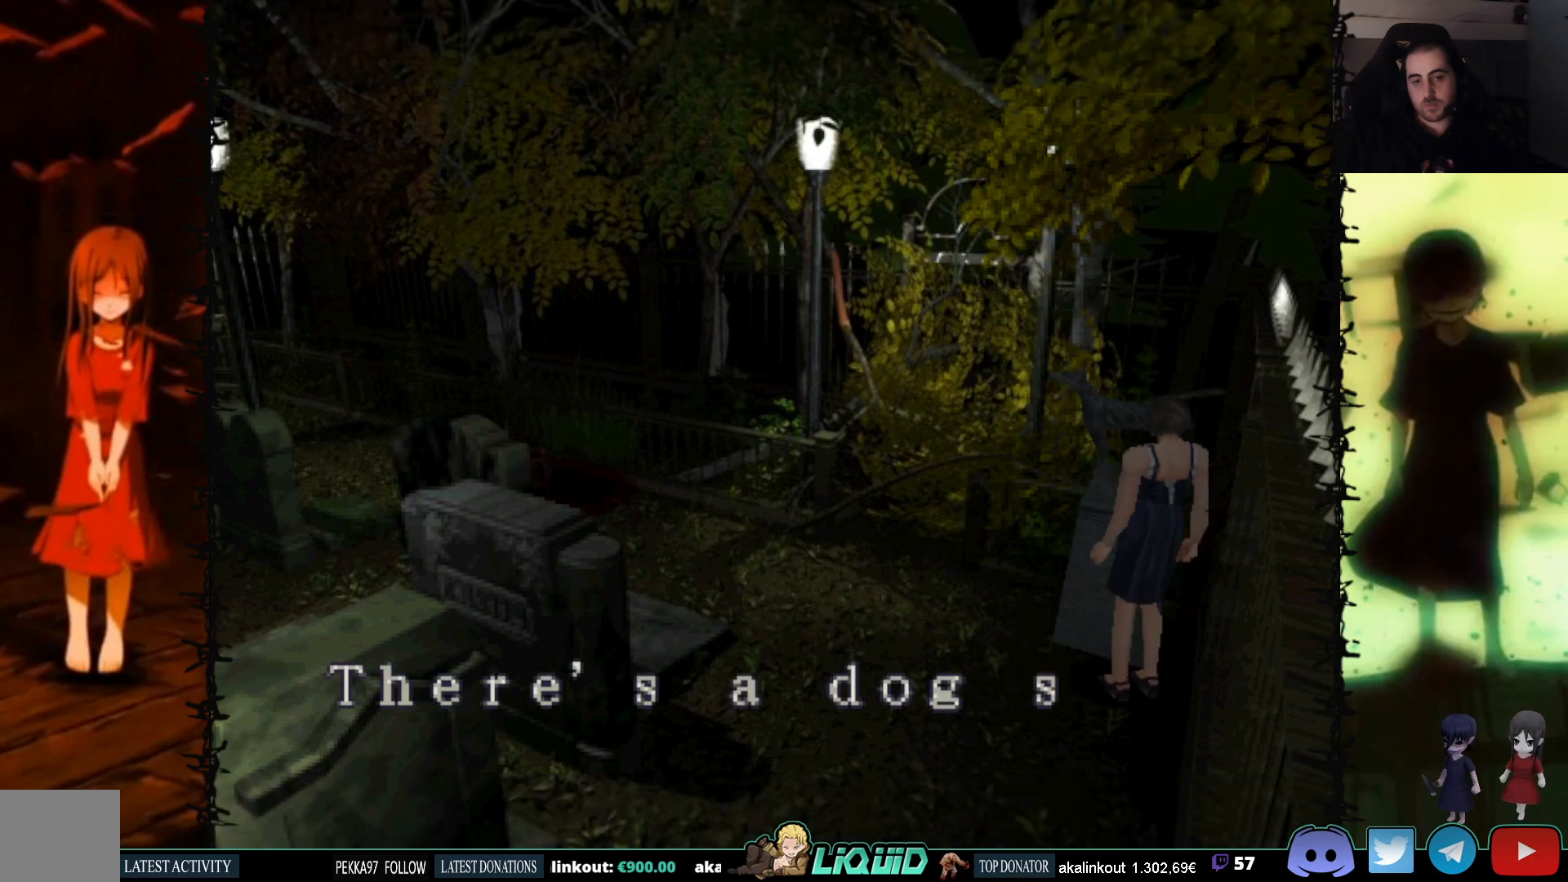
{"buttons": ["CROSS"], "events": [[233, "CROSS", "up"], [317, "CROSS", "down"], [417, "CROSS", "up"], [483, "CROSS", "down"]]}
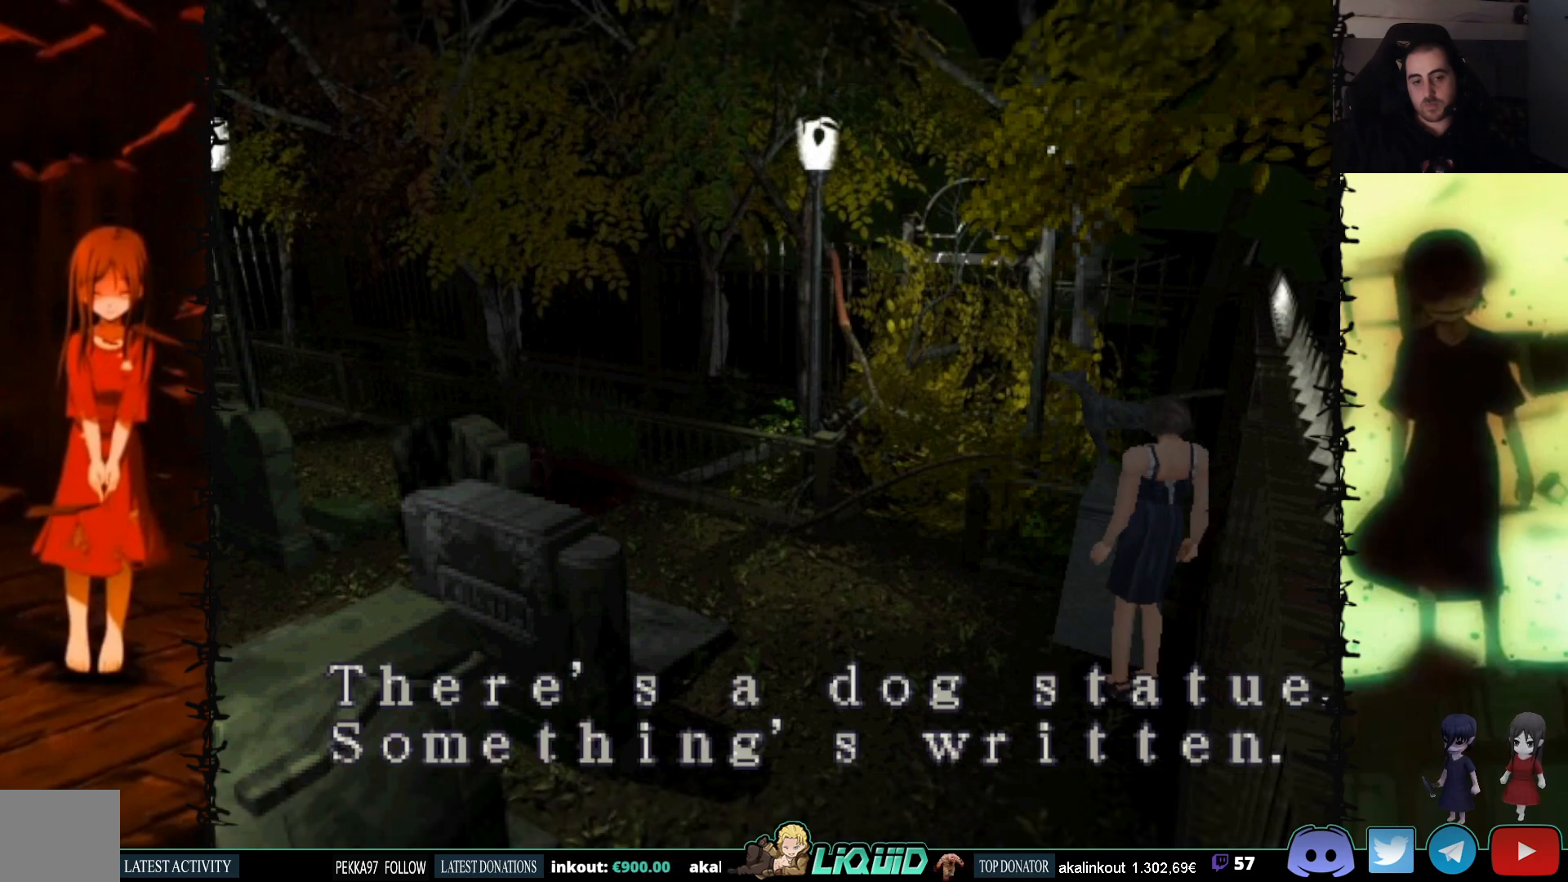
{"buttons": ["CROSS"], "events": [[67, "CROSS", "up"], [133, "CROSS", "down"]]}
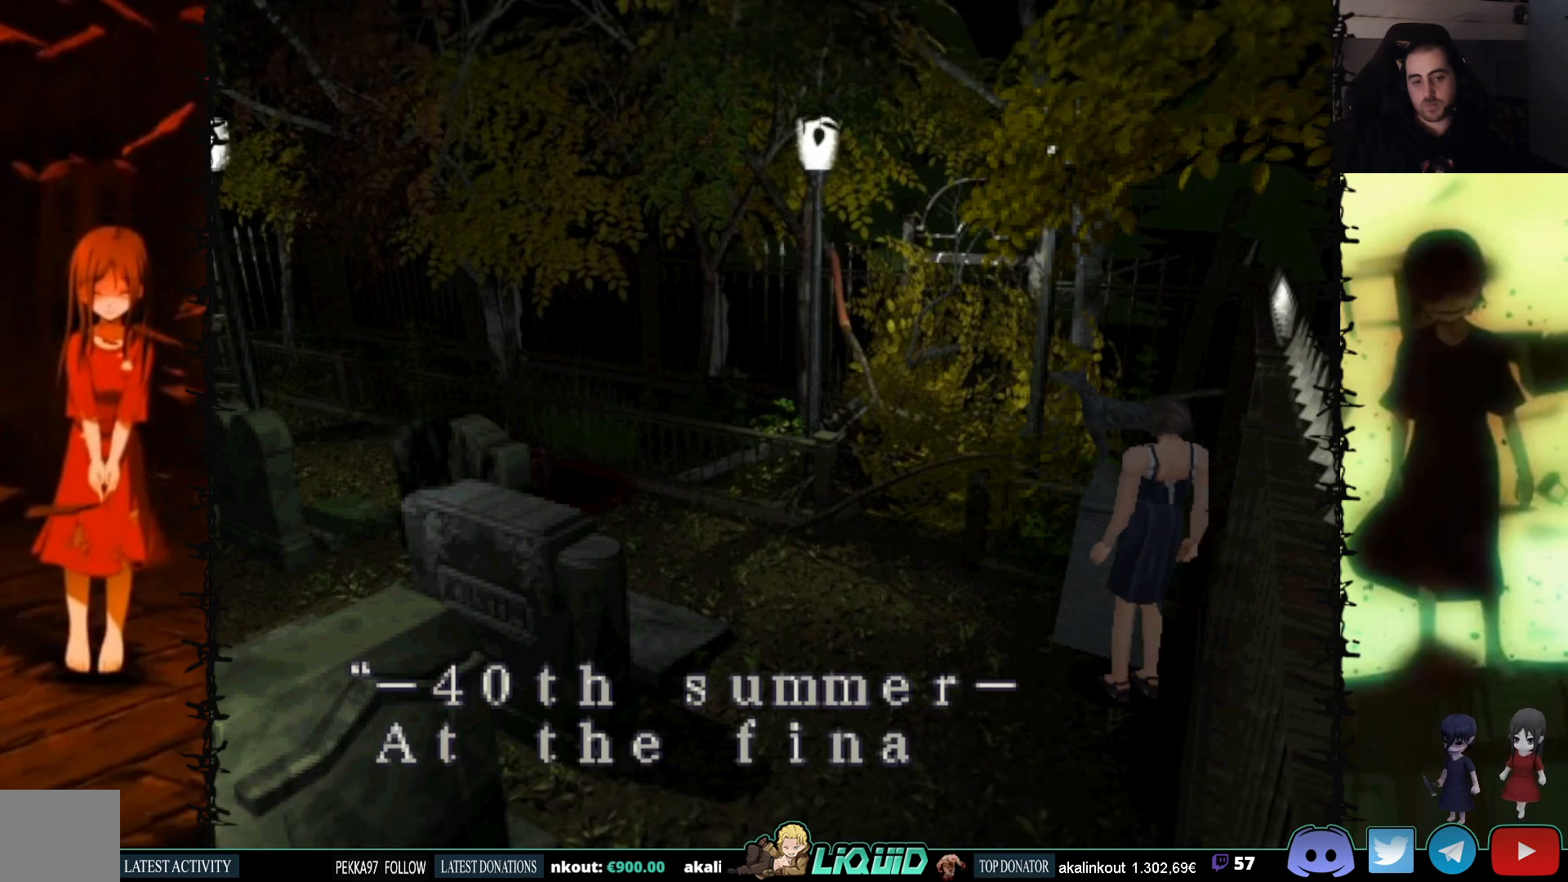
{"buttons": ["CROSS"], "events": [[33, "CROSS", "up"], [117, "CROSS", "down"], [200, "CROSS", "up"], [300, "CROSS", "down"]]}
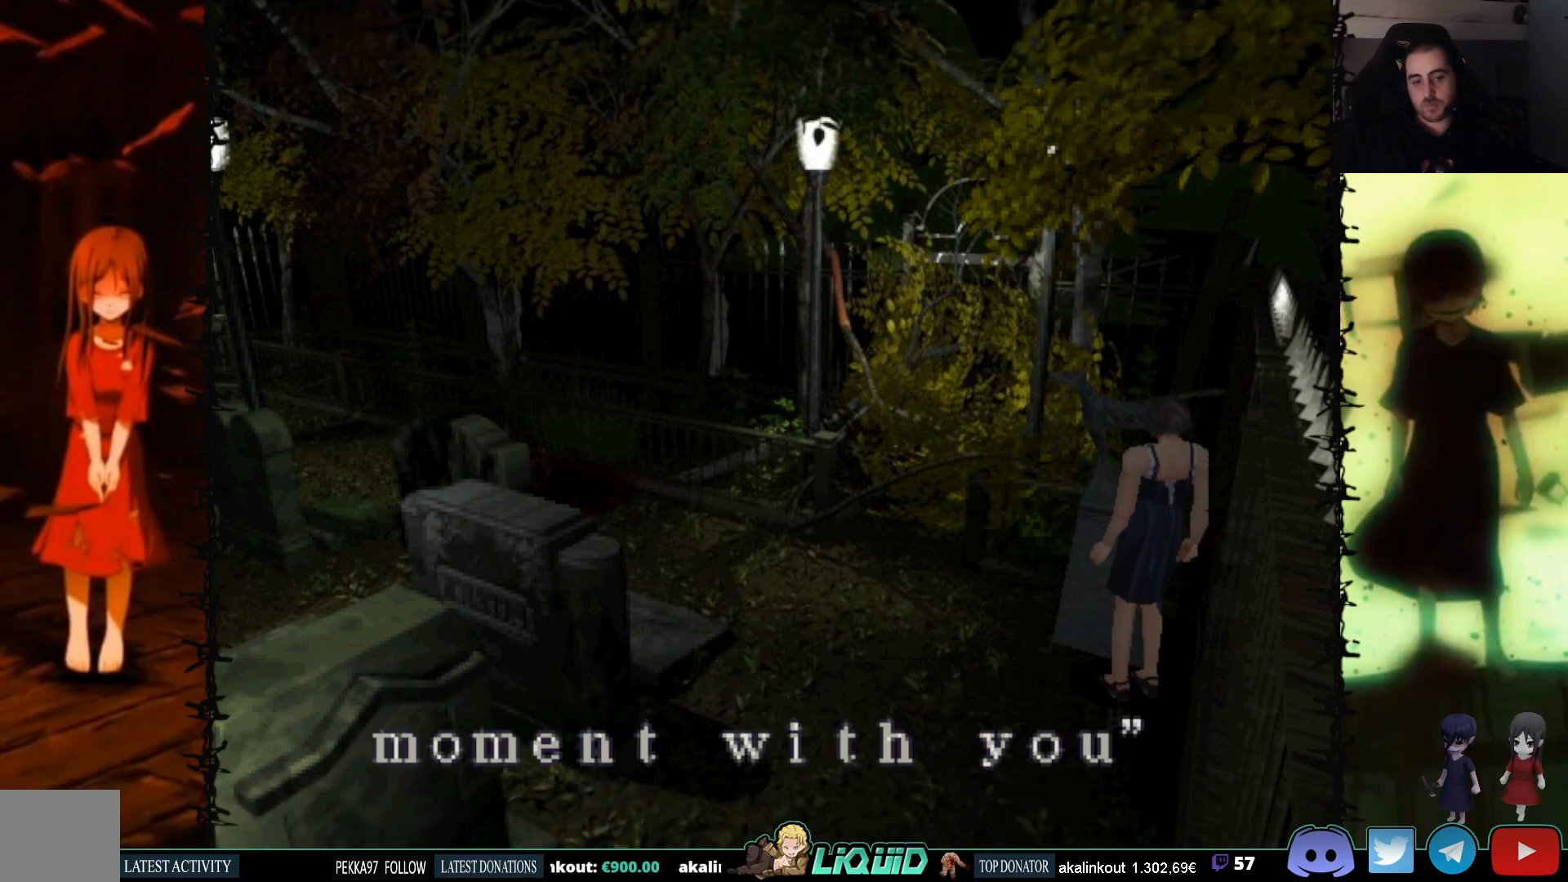
{"buttons": ["CROSS"], "events": [[117, "CROSS", "up"], [217, "CROSS", "down"], [300, "CROSS", "up"], [383, "CROSS", "down"]]}
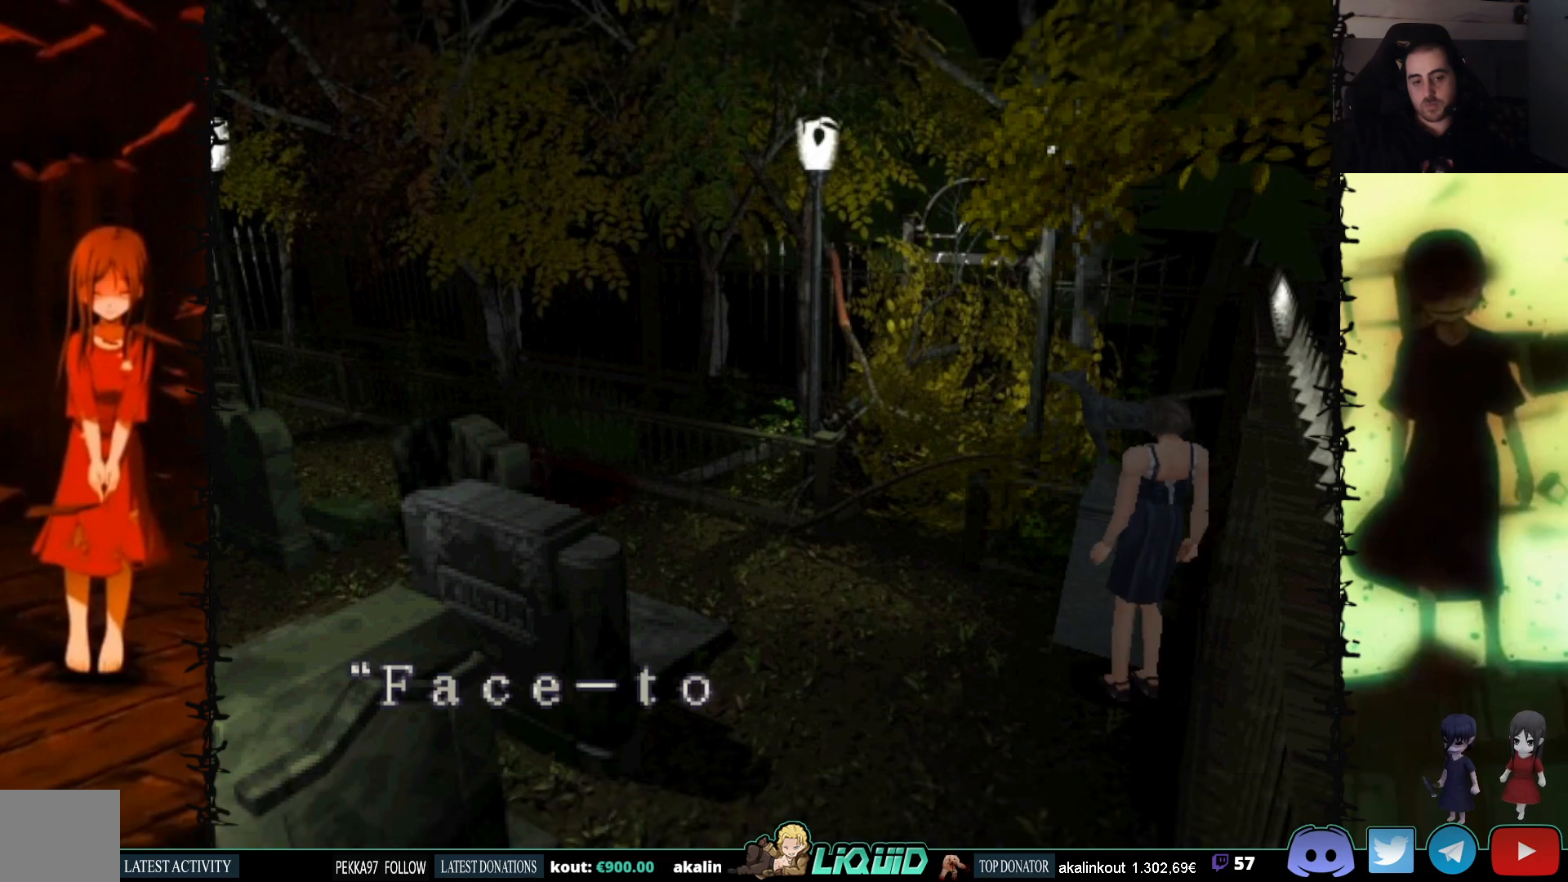
{"buttons": [], "events": [[267, "CROSS", "up"], [367, "CROSS", "down"], [450, "CROSS", "up"]]}
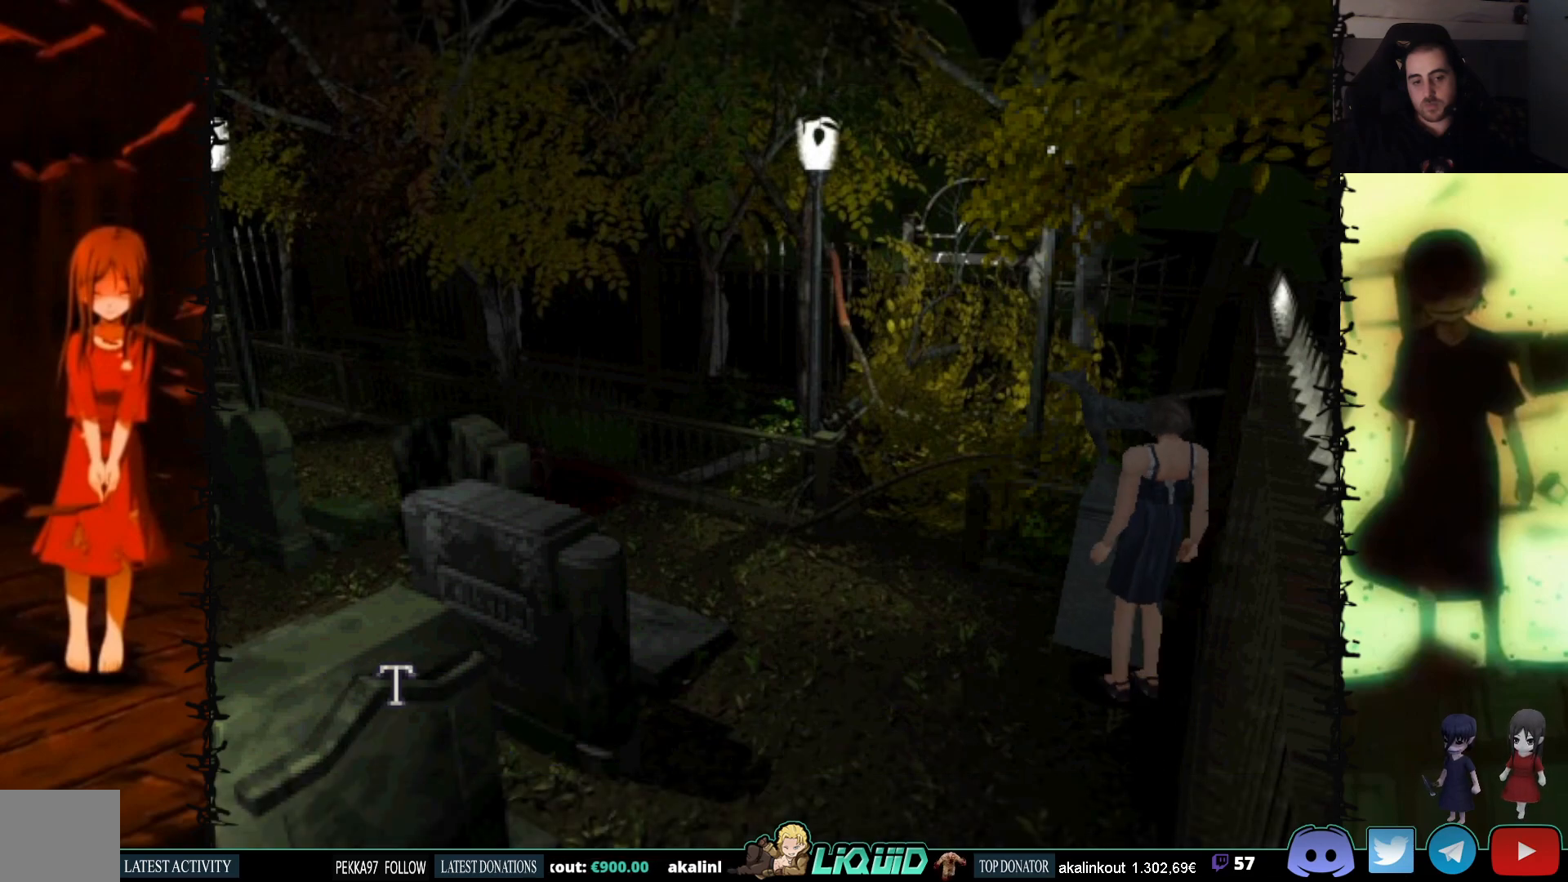
{"buttons": ["CROSS"], "events": [[50, "CROSS", "down"], [400, "CROSS", "up"], [483, "CROSS", "down"]]}
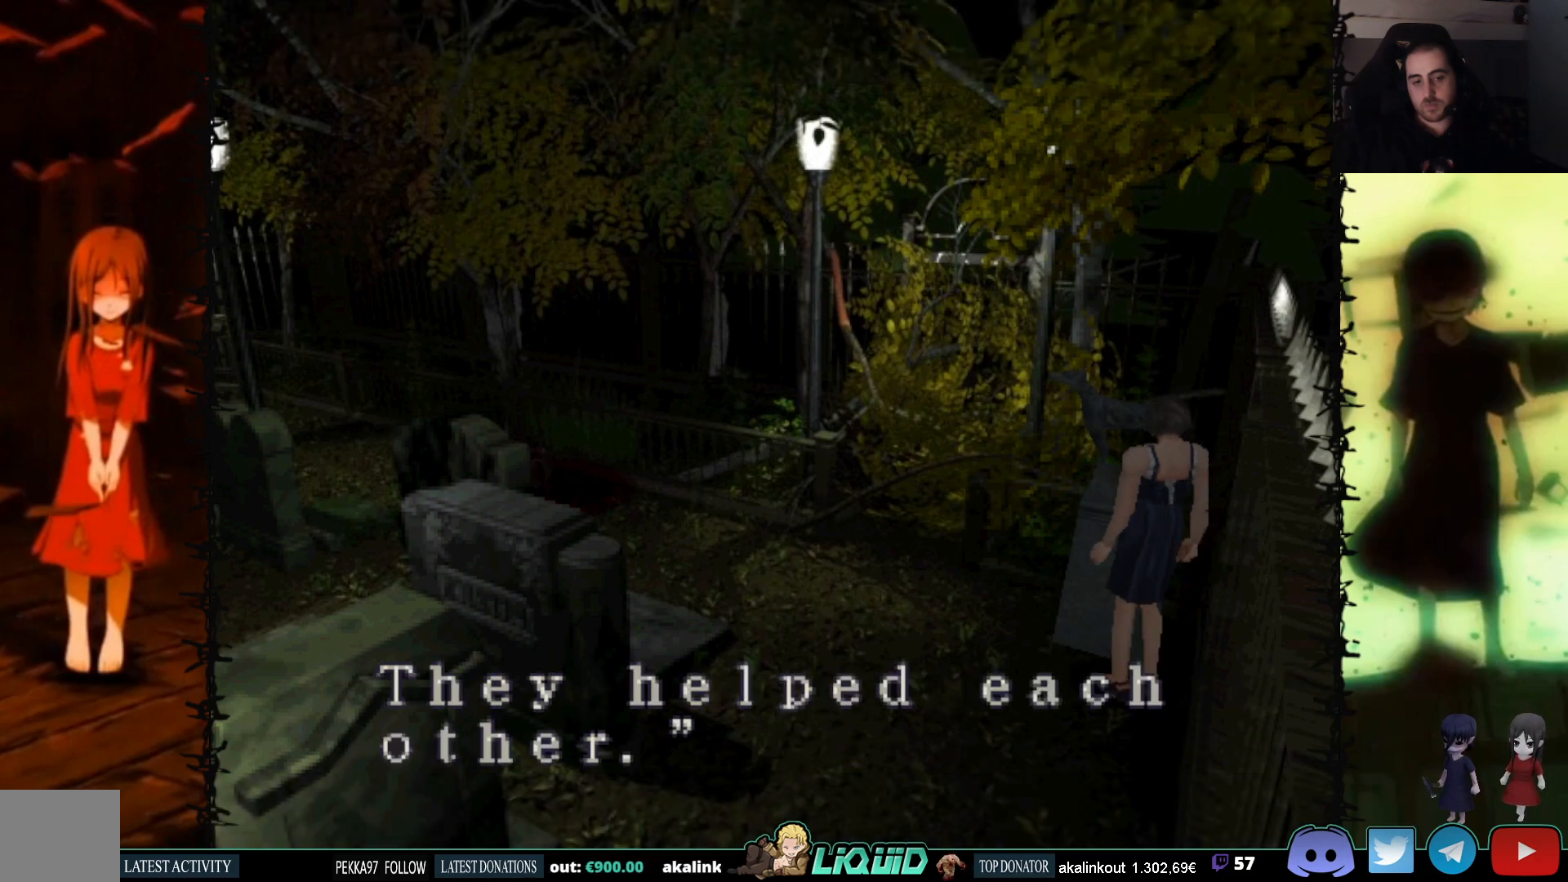
{"buttons": ["CROSS"], "events": [[67, "CROSS", "up"], [167, "CROSS", "down"]]}
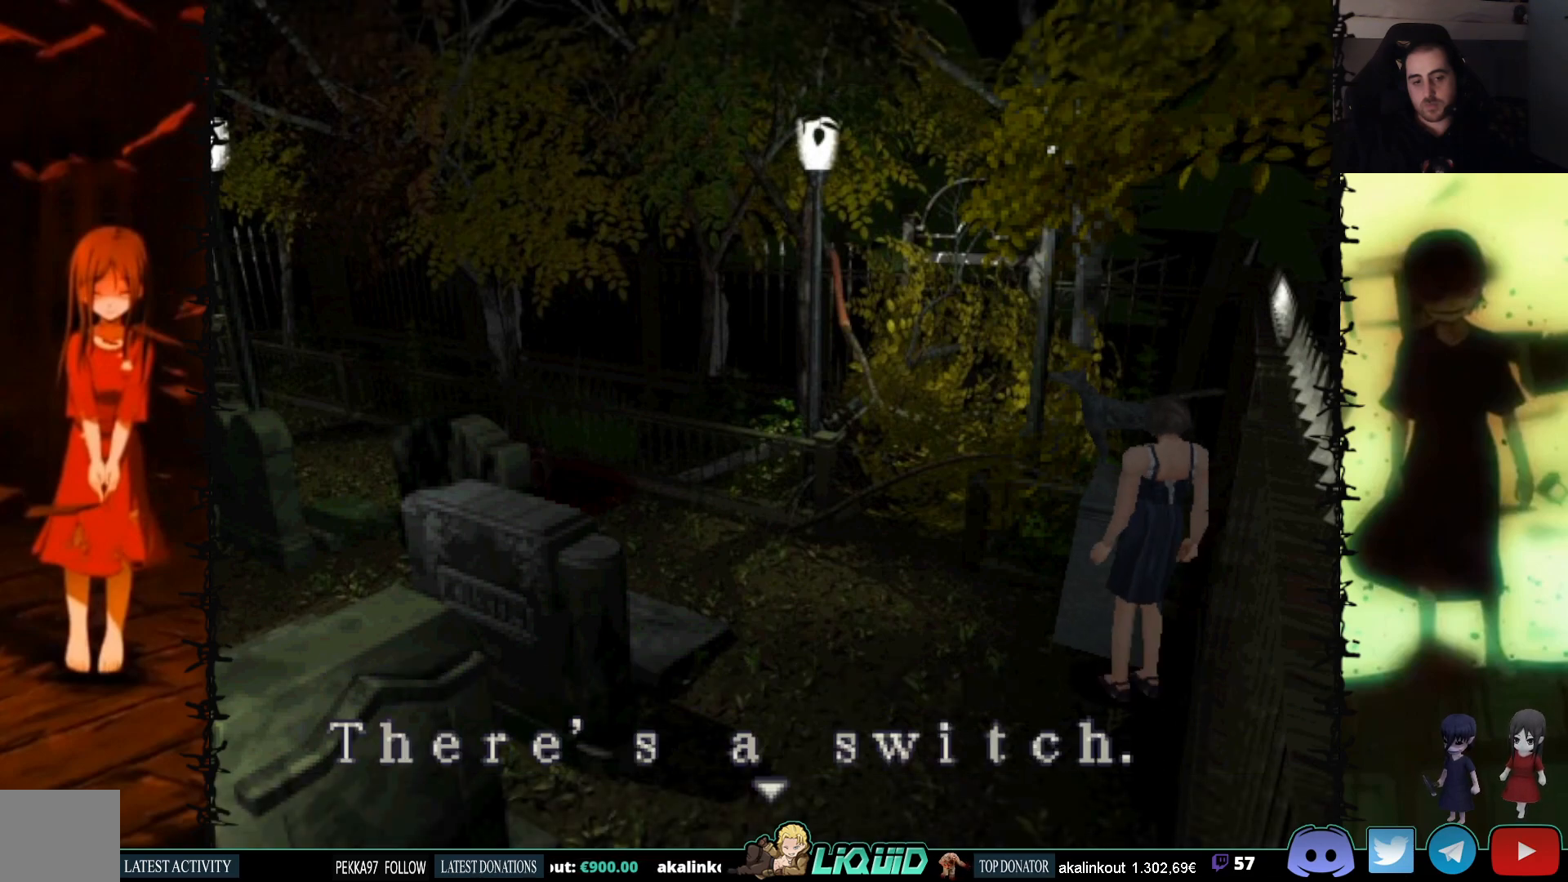
{"buttons": ["CROSS"], "events": [[50, "CROSS", "up"], [133, "CROSS", "down"], [233, "CROSS", "up"], [283, "CROSS", "down"]]}